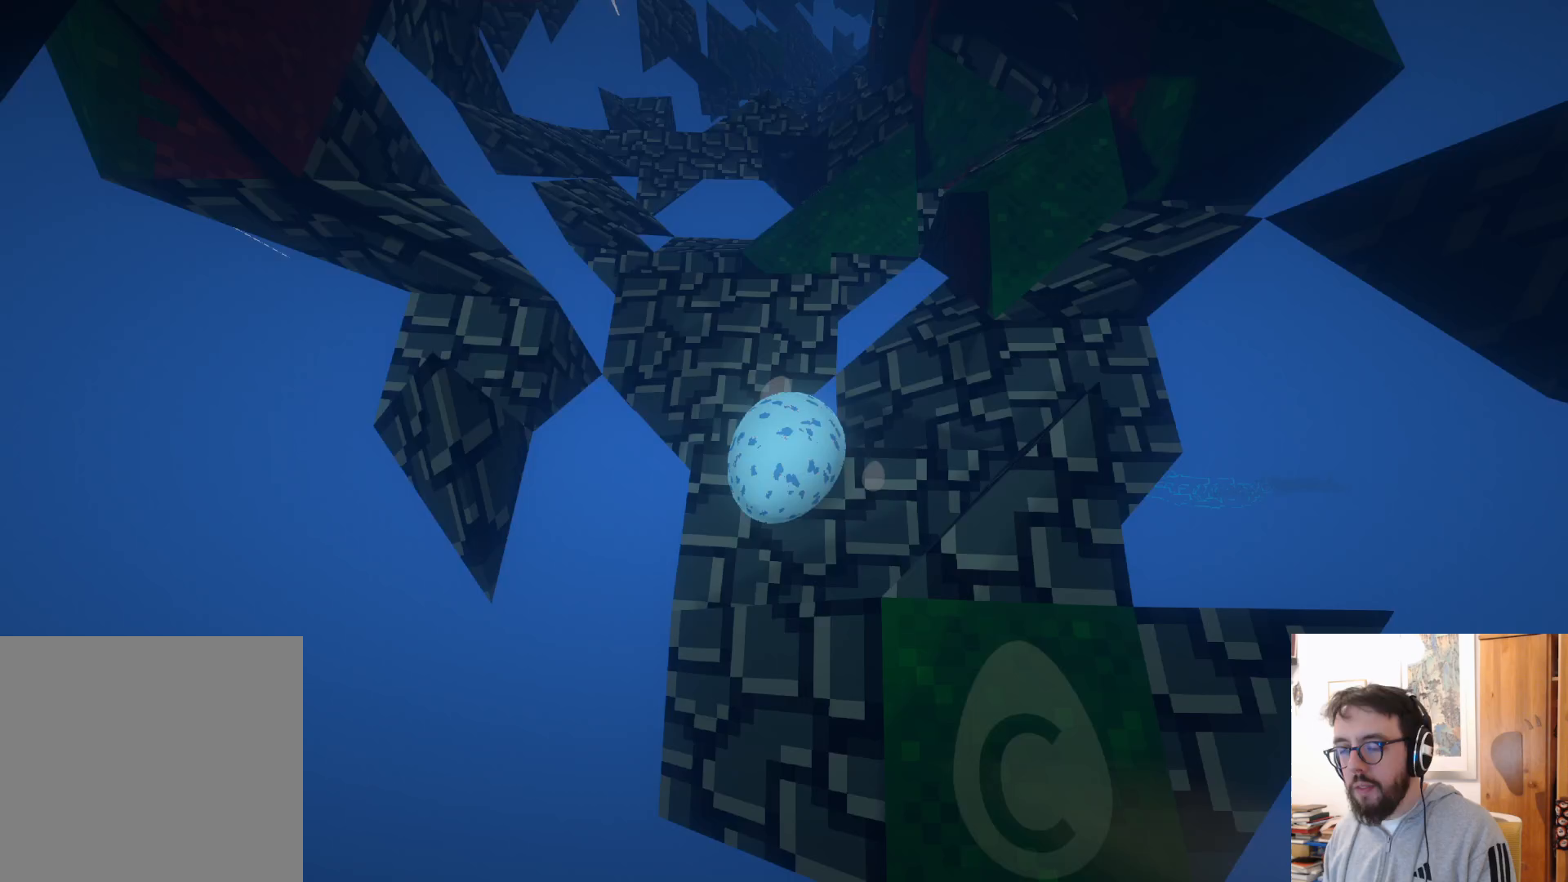
Gameplay with a controller (Xbox layout); each line is a JSON object with the inputs held at the frame after it. "events" lists button and stick changes between this image and that frame as [ms after this image, input, new state], when the widget could be followed in between. Not read: R3.
{"buttons": [], "left_stick": "up-right", "right_stick": "right", "events": [[100, "right_stick", "right"], [283, "right_stick", "center"], [467, "right_stick", "right"]]}
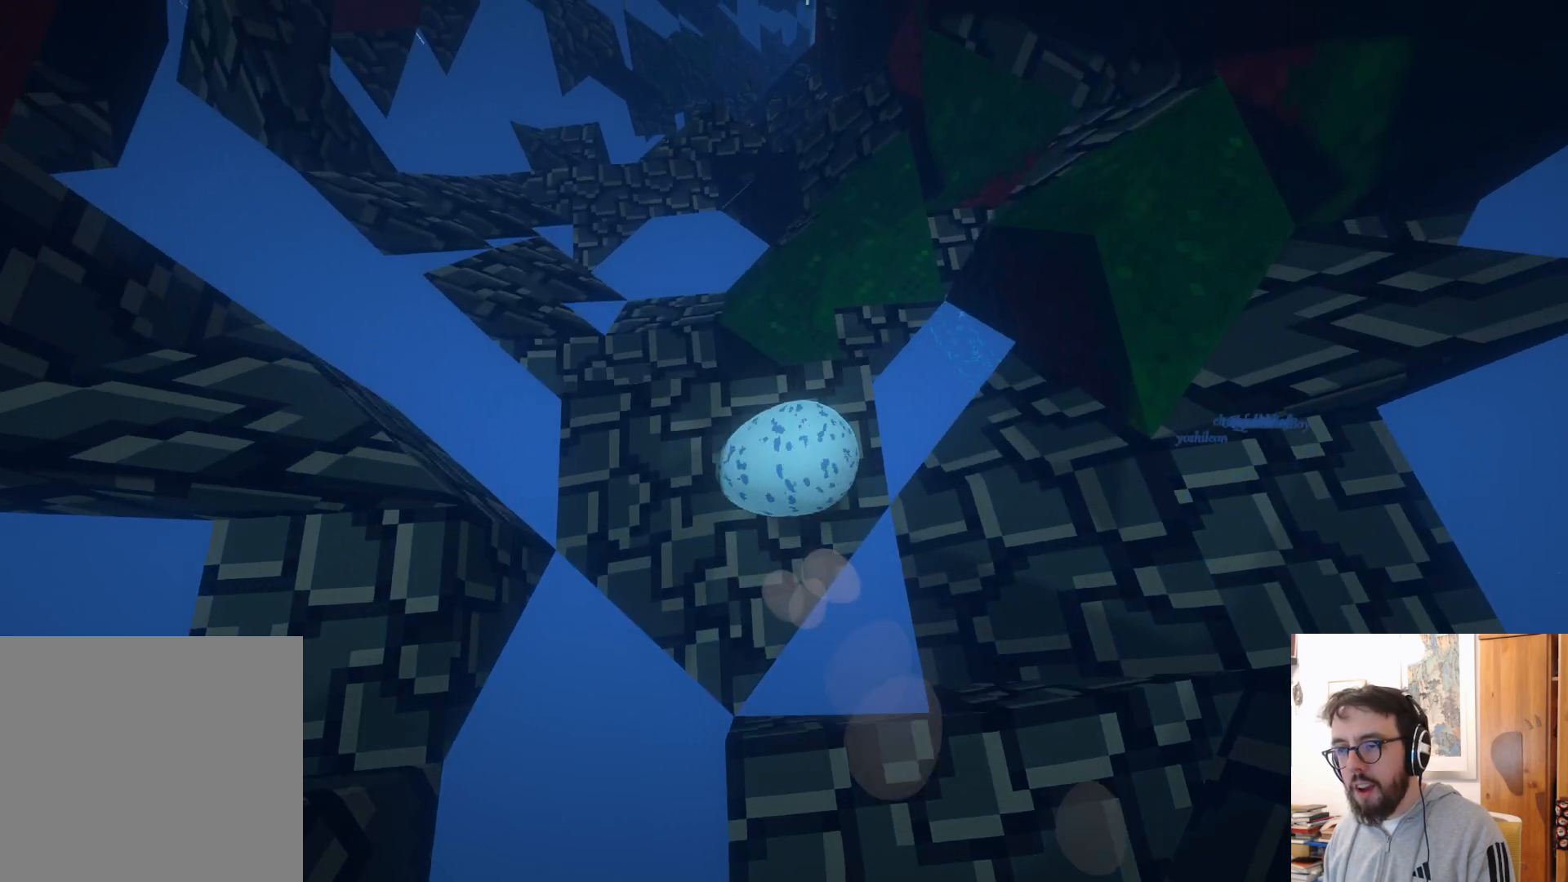
{"buttons": [], "left_stick": "up-left", "right_stick": "center", "events": [[133, "left_stick", "up"], [167, "right_stick", "center"], [267, "left_stick", "up-left"]]}
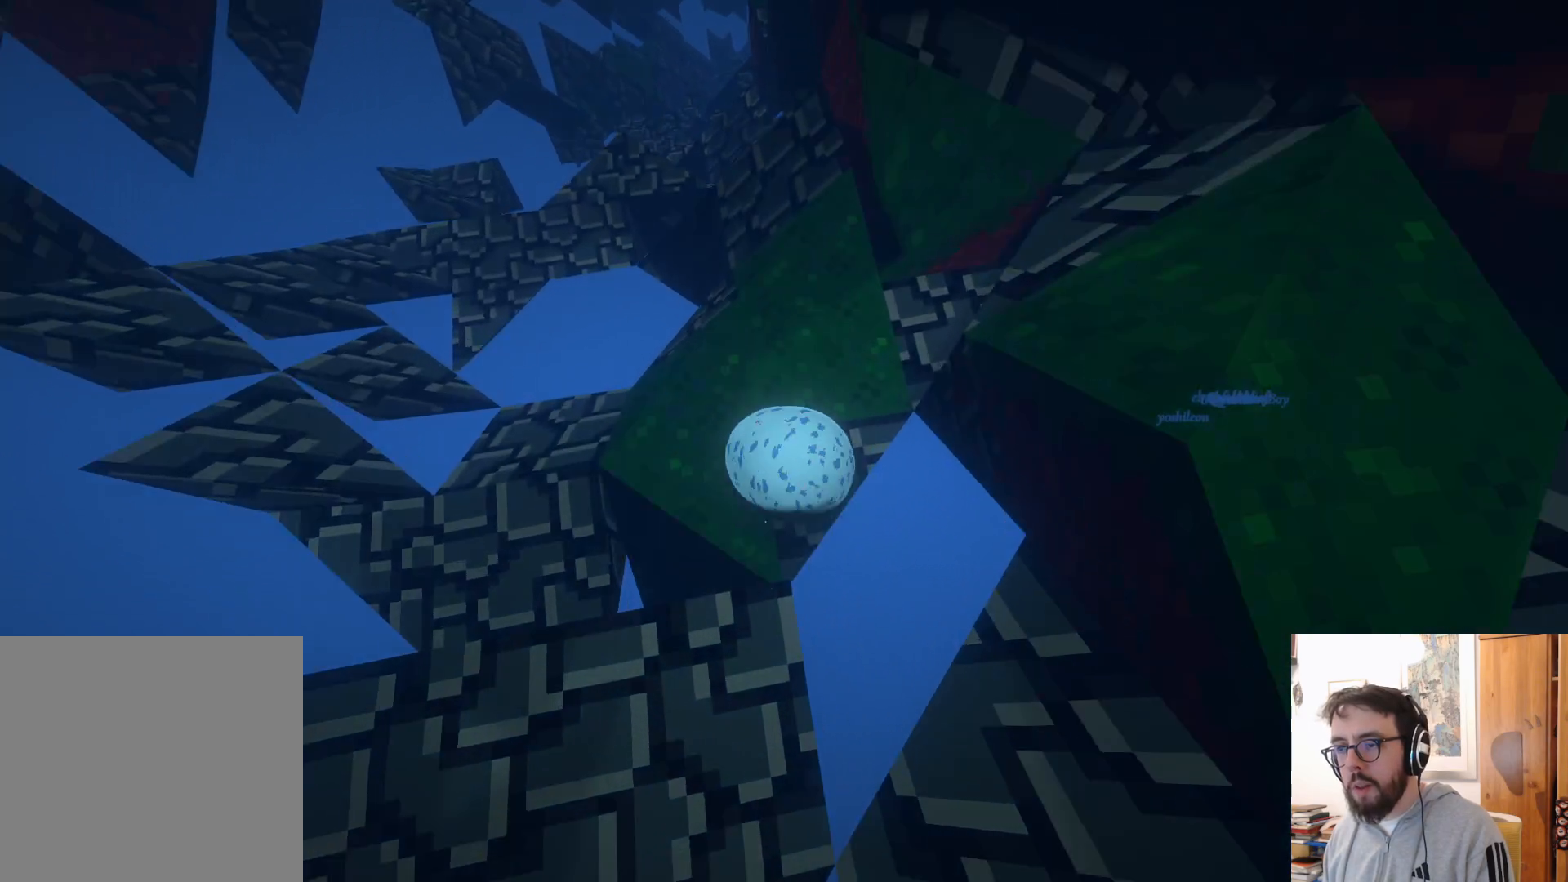
{"buttons": [], "left_stick": "up-left", "right_stick": "left", "events": [[17, "right_stick", "up-left"], [183, "right_stick", "left"], [267, "left_stick", "down-left"], [350, "left_stick", "center"], [500, "left_stick", "up-left"]]}
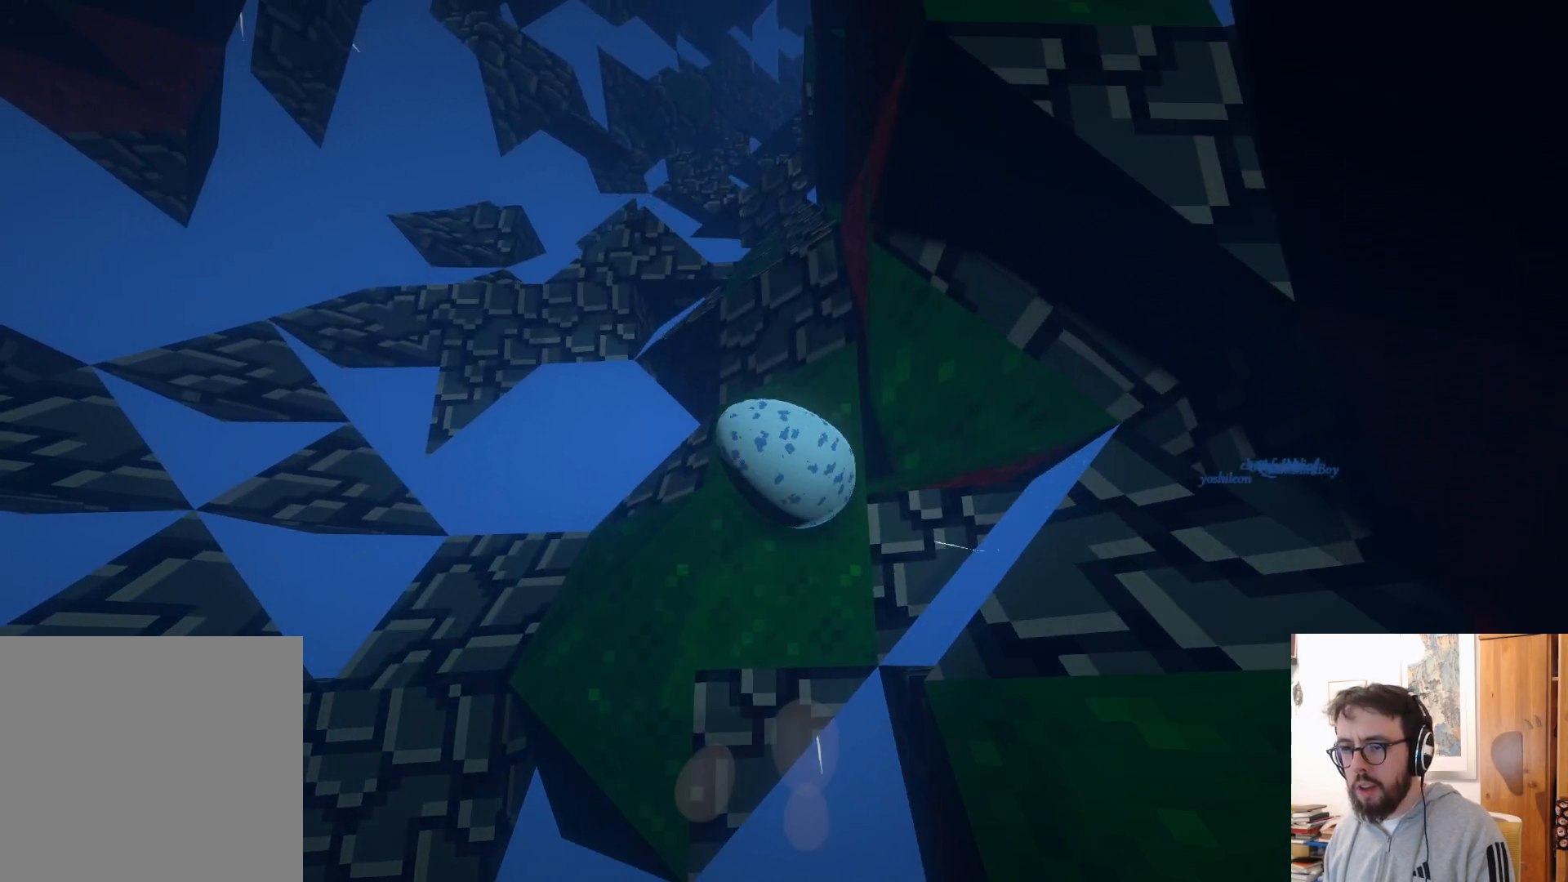
{"buttons": [], "left_stick": "left", "right_stick": "center", "events": [[183, "right_stick", "center"], [233, "left_stick", "left"]]}
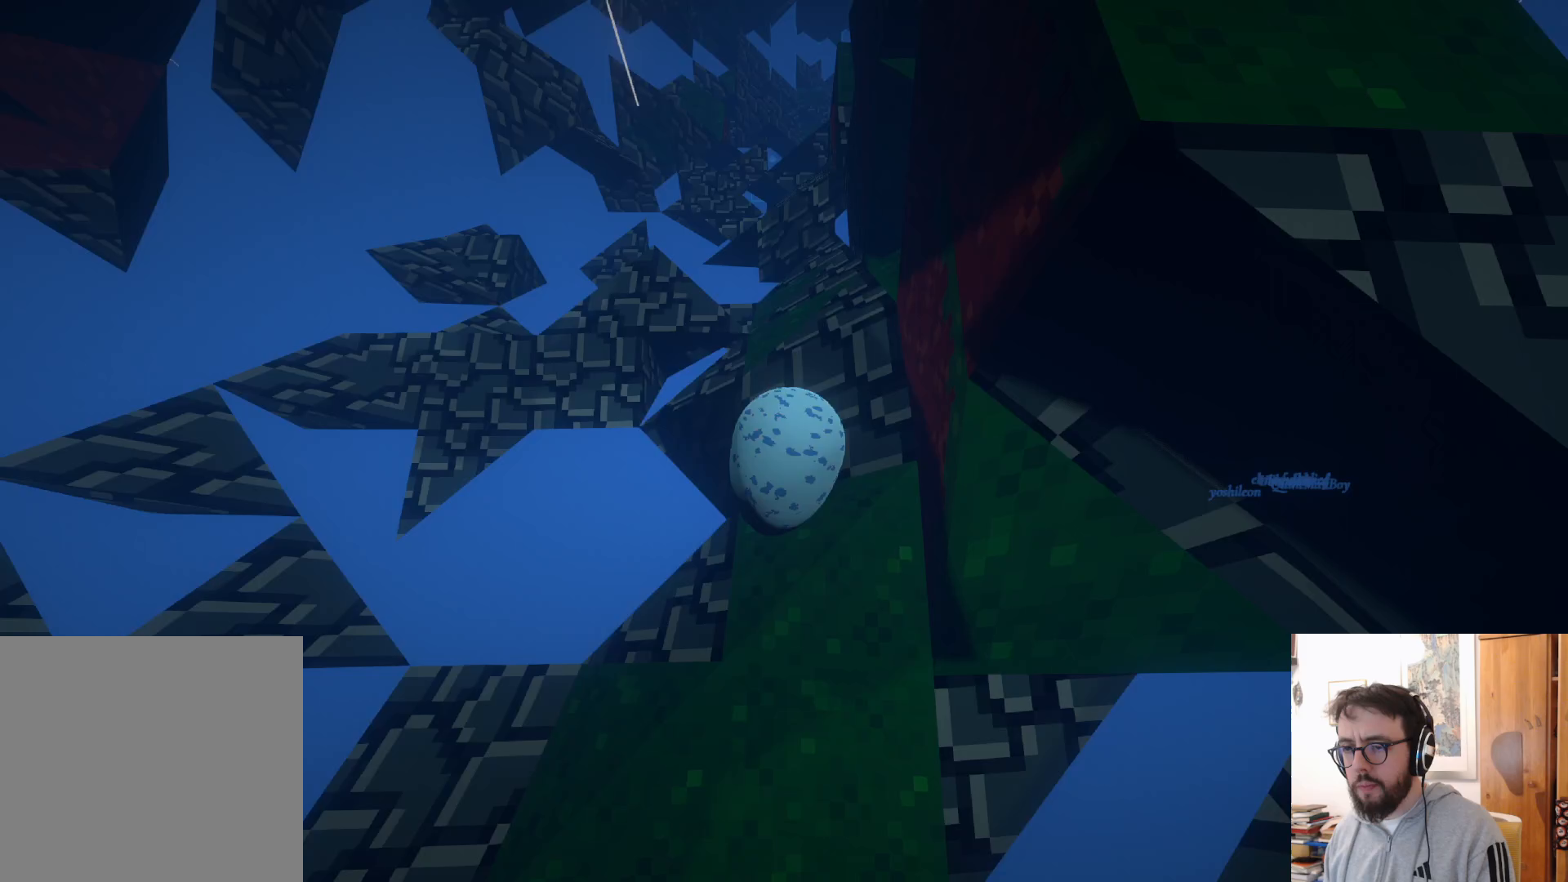
{"buttons": [], "left_stick": "right", "right_stick": "right", "events": [[333, "left_stick", "center"], [383, "left_stick", "right"], [450, "right_stick", "right"]]}
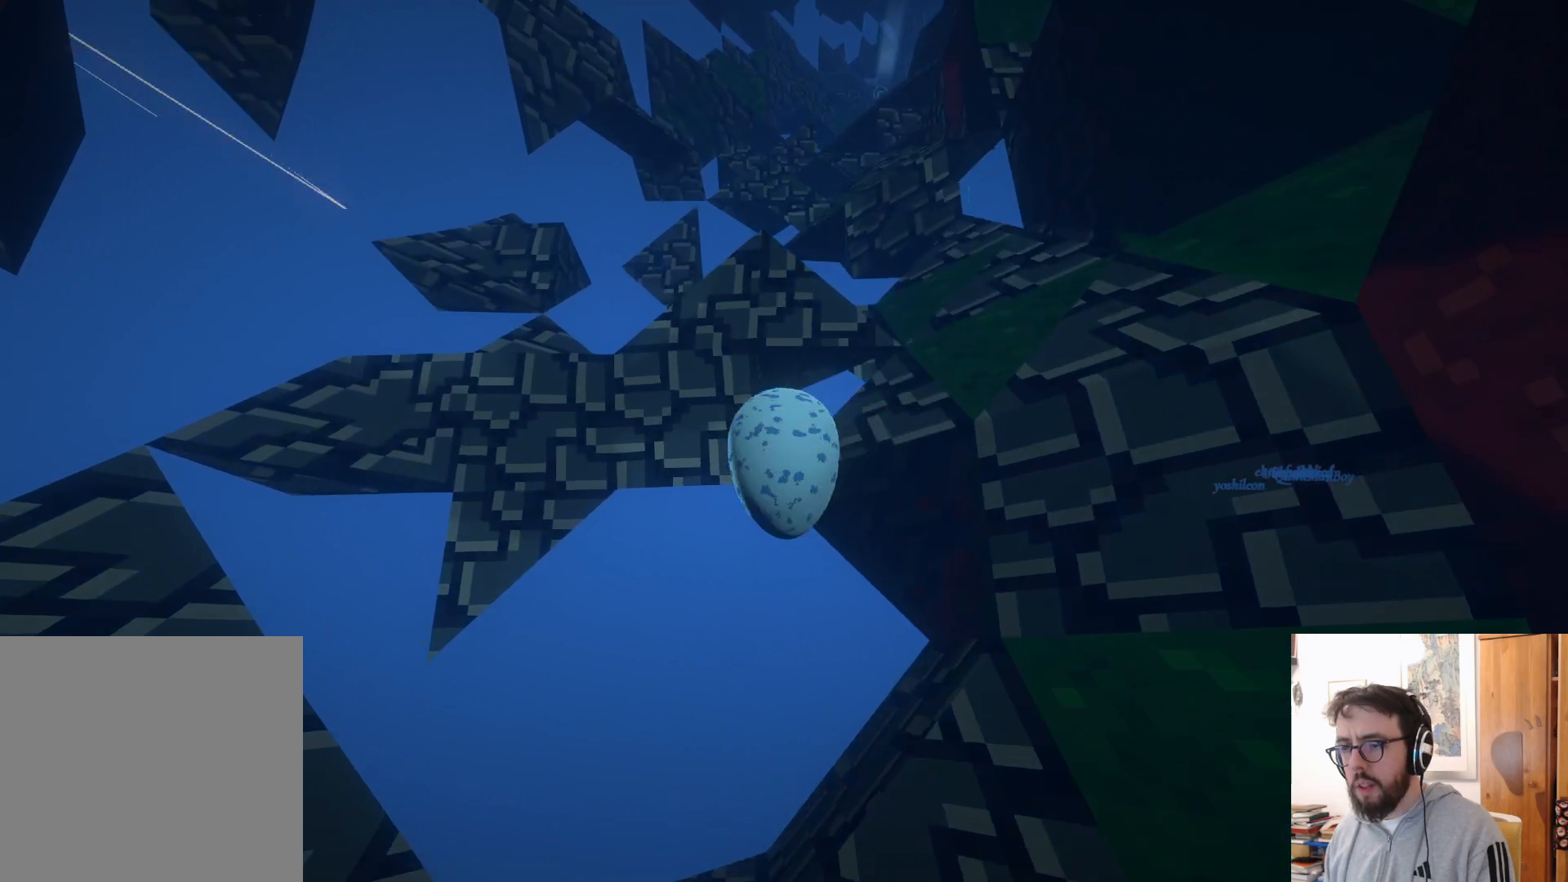
{"buttons": [], "left_stick": "up-right", "right_stick": "center", "events": [[117, "left_stick", "up-right"], [200, "right_stick", "center"]]}
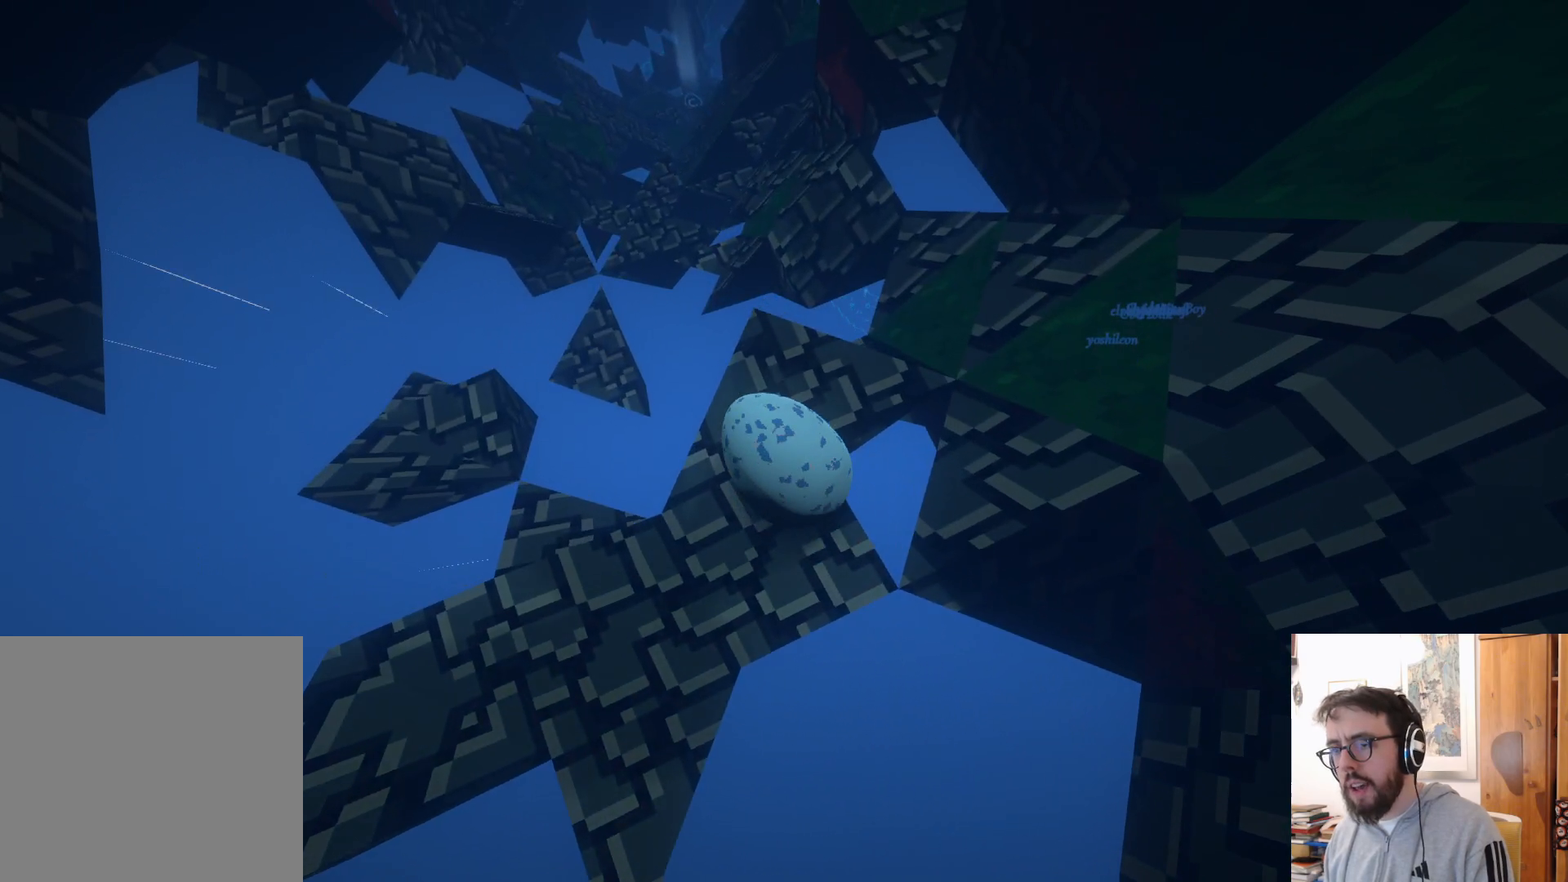
{"buttons": [], "left_stick": "up", "right_stick": "center", "events": [[100, "left_stick", "up"]]}
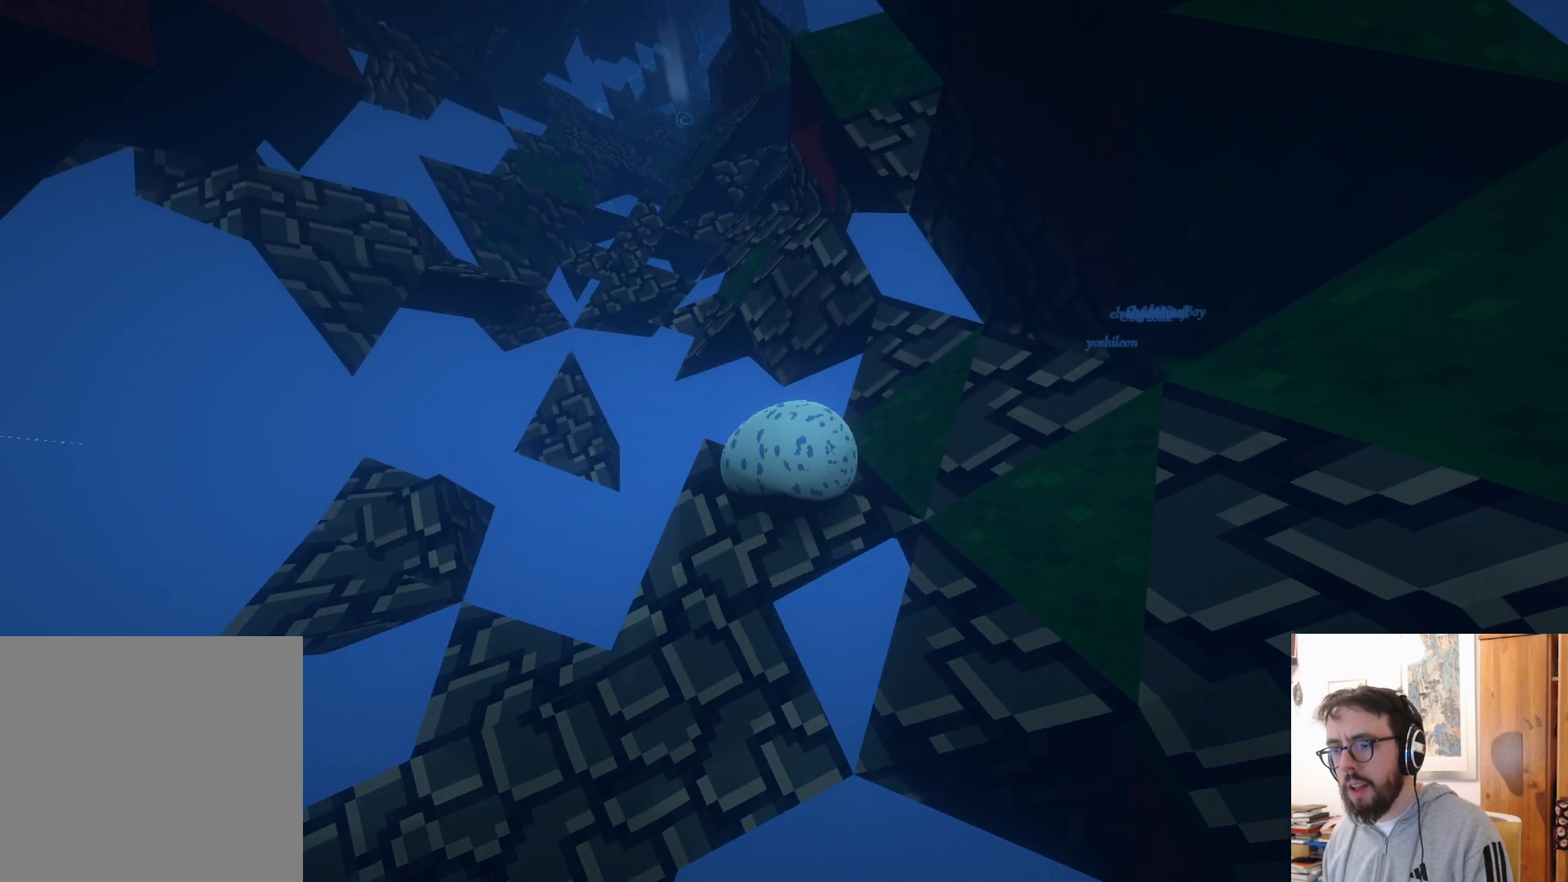
{"buttons": ["A"], "left_stick": "up", "right_stick": "center", "events": [[100, "A", "down"]]}
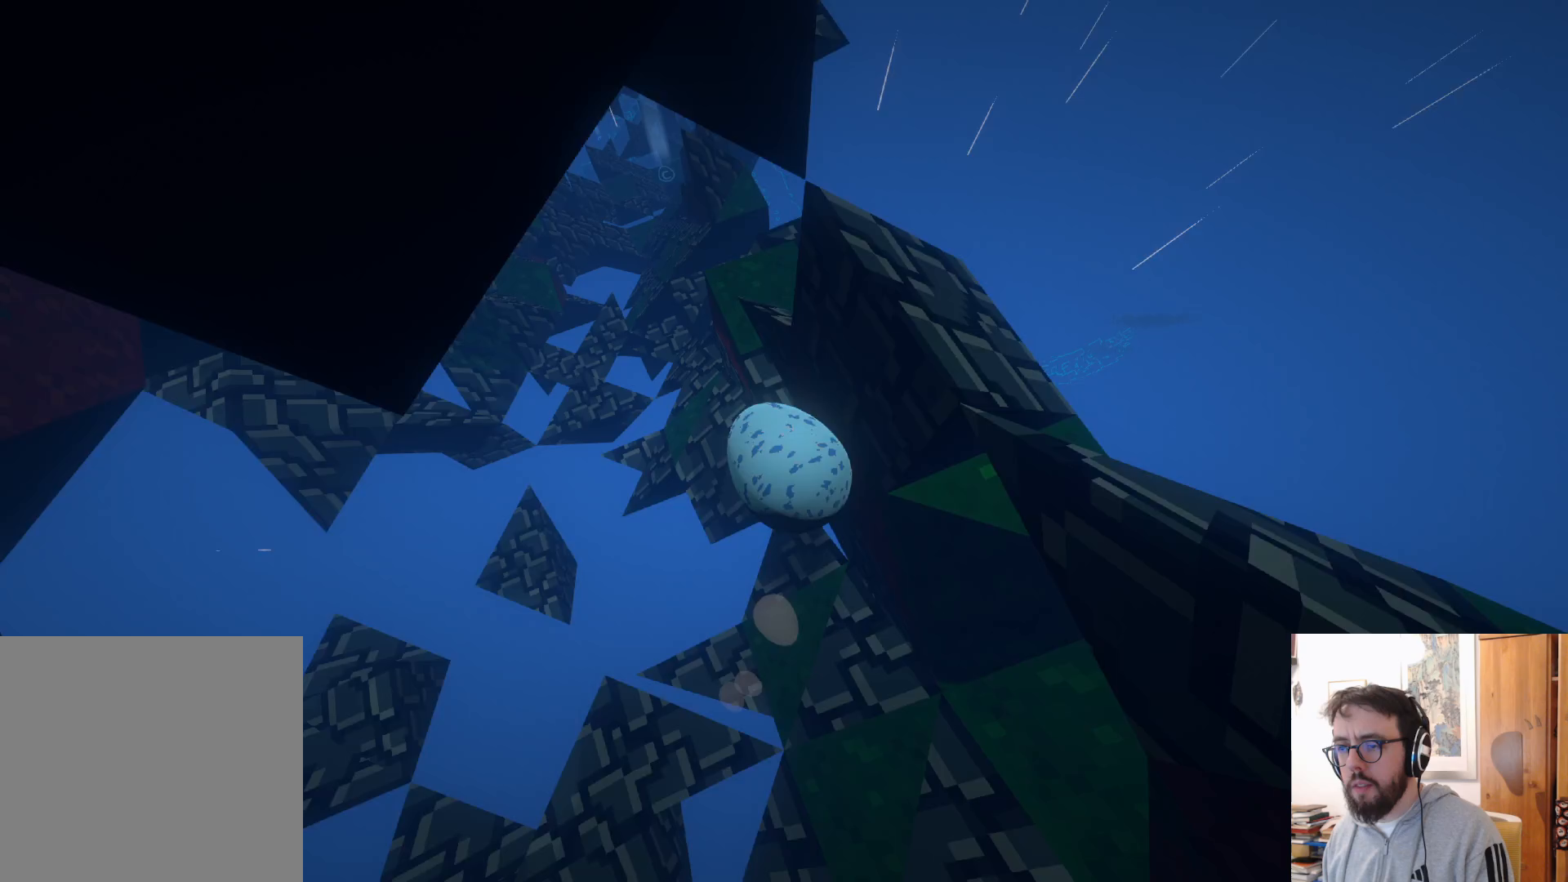
{"buttons": [], "left_stick": "up", "right_stick": "center", "events": [[67, "A", "up"]]}
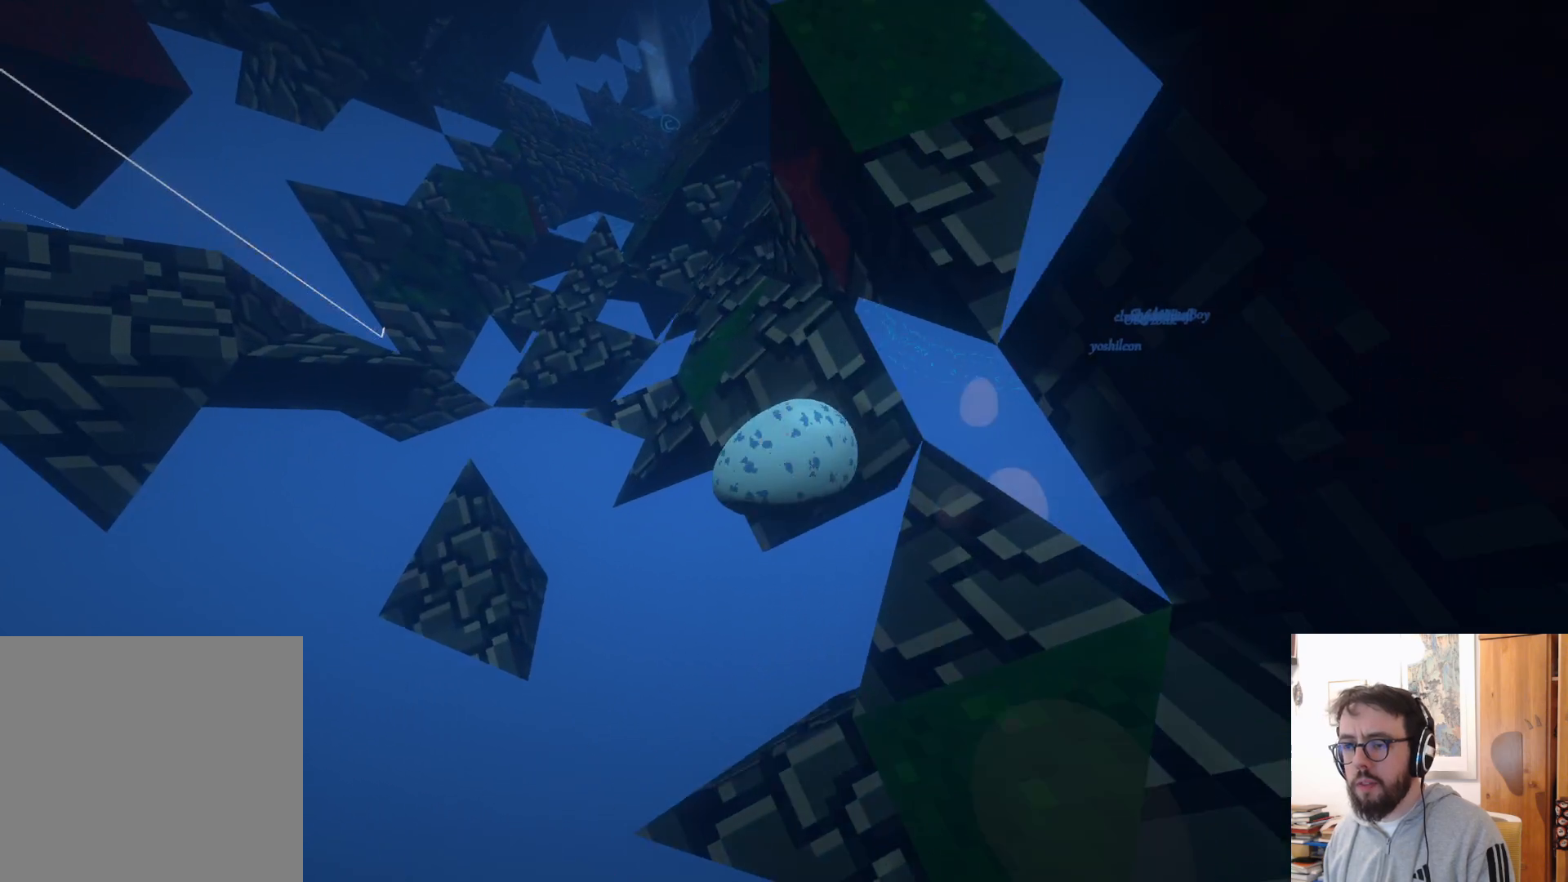
{"buttons": [], "left_stick": "up-right", "right_stick": "center", "events": [[117, "left_stick", "up-right"]]}
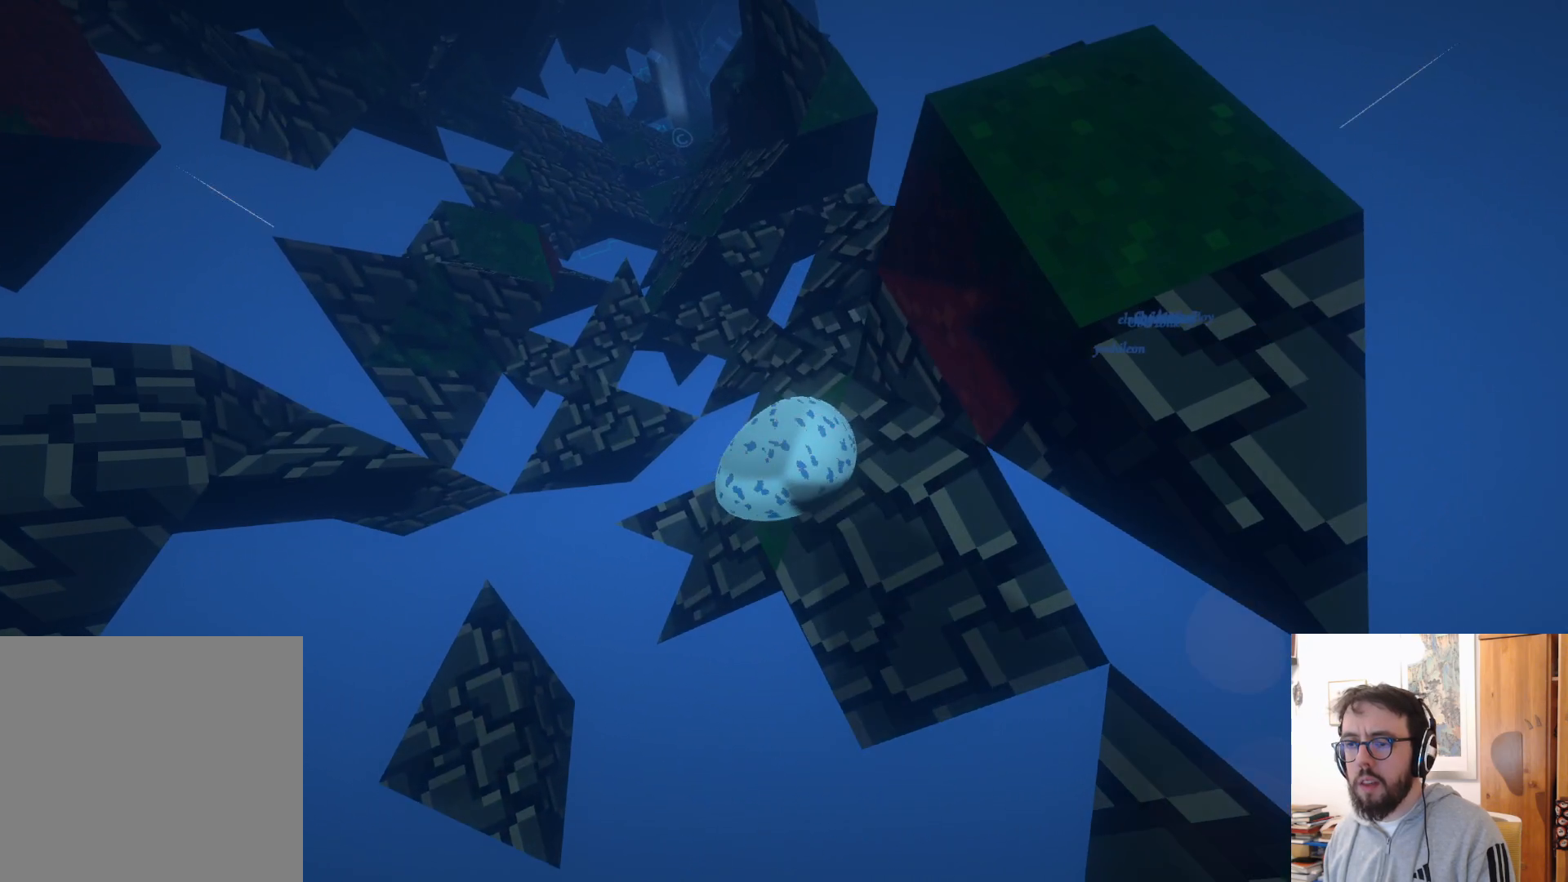
{"buttons": [], "left_stick": "up-right", "right_stick": "center", "events": []}
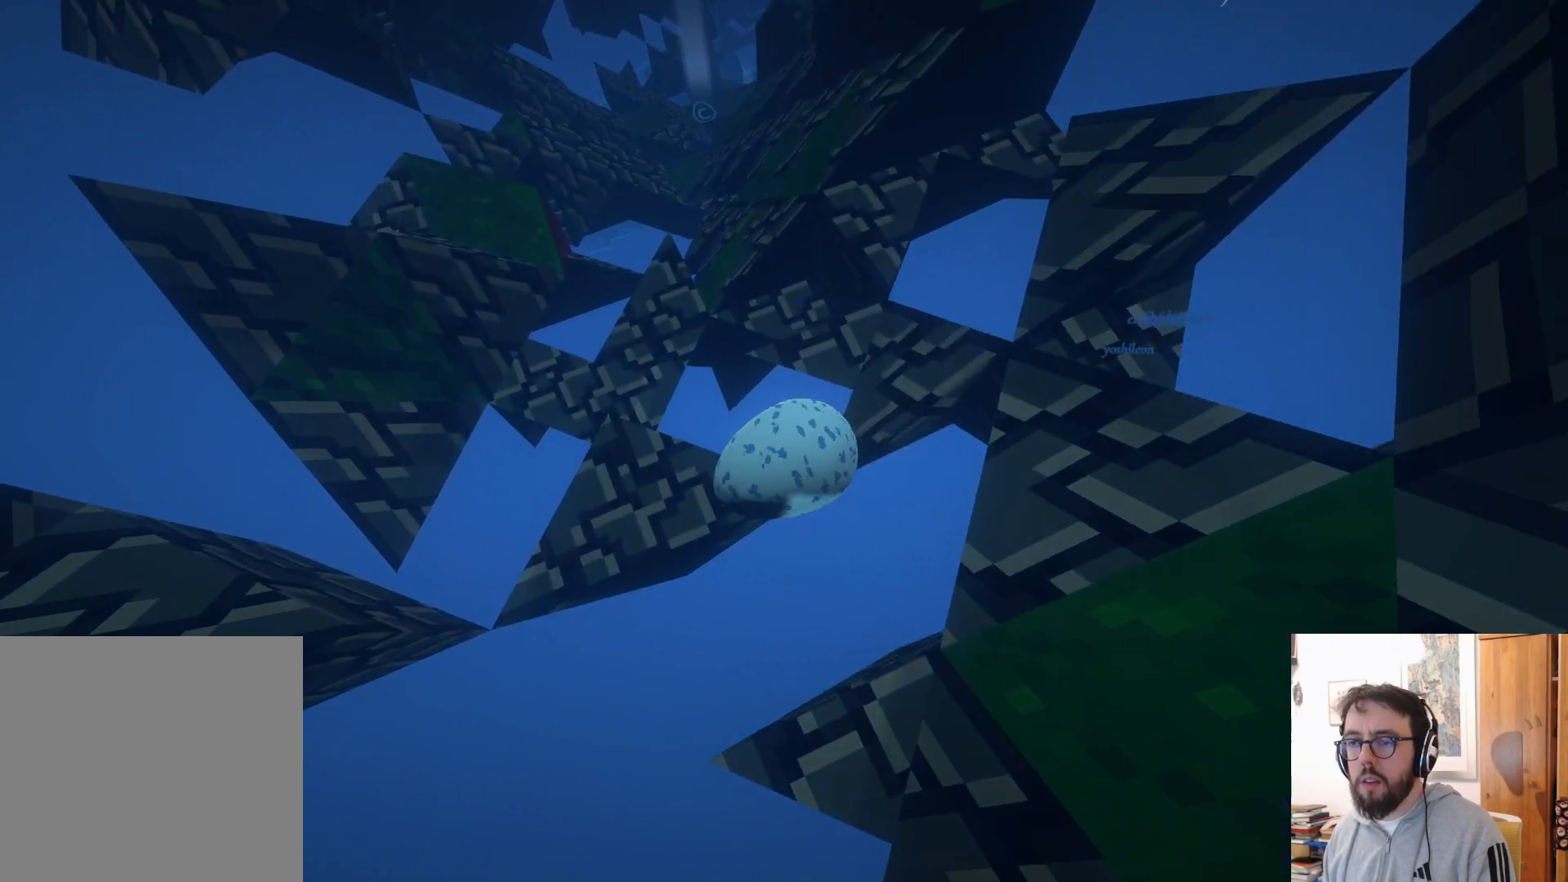
{"buttons": [], "left_stick": "up-right", "right_stick": "center", "events": [[17, "A", "down"], [150, "A", "up"]]}
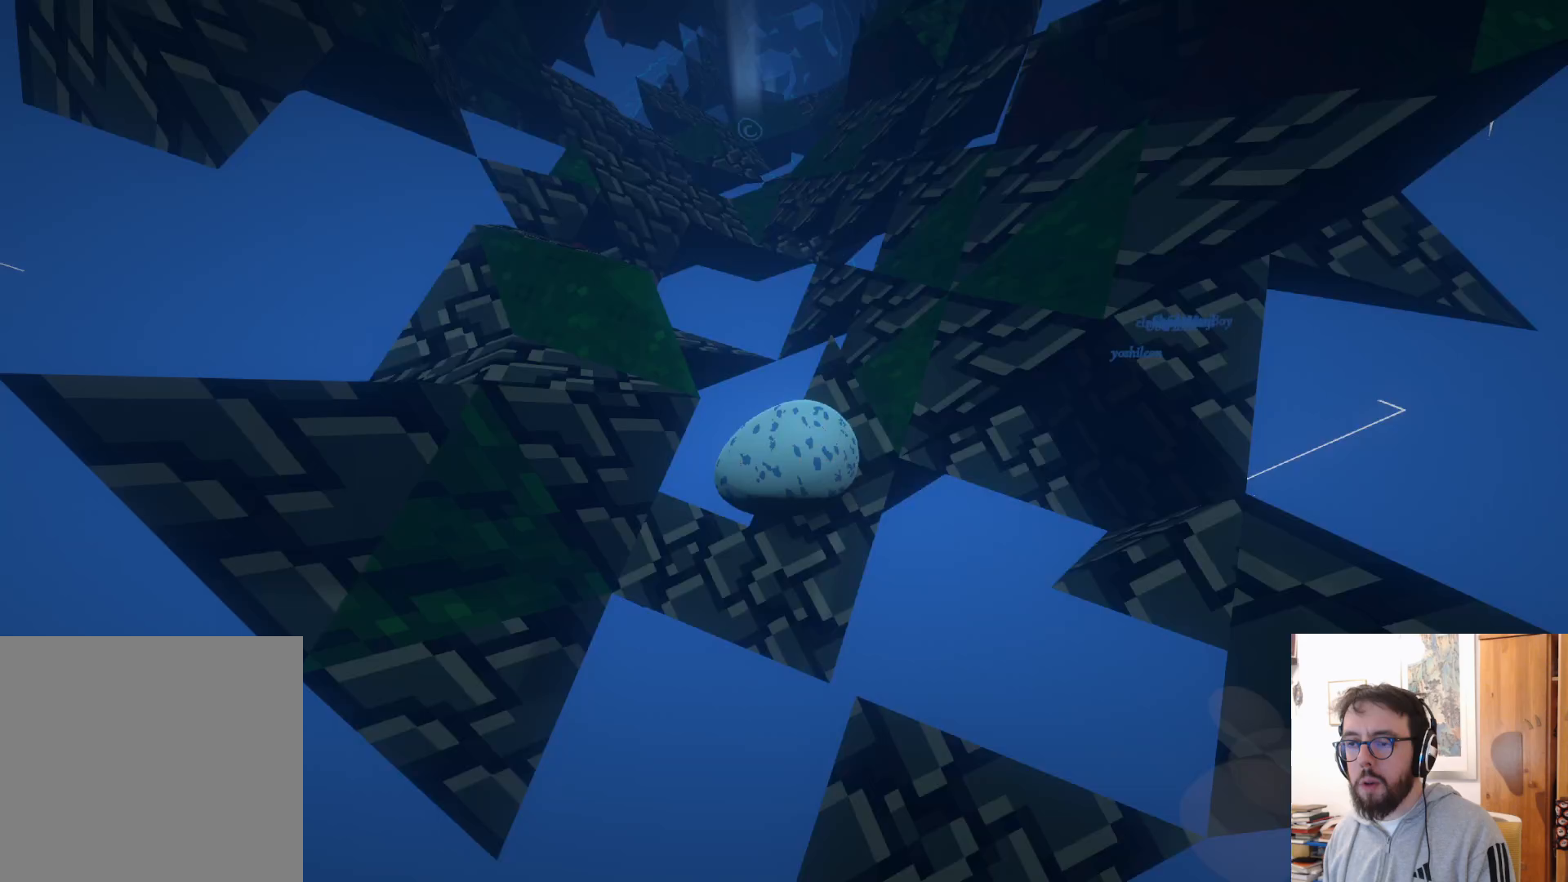
{"buttons": [], "left_stick": "up-right", "right_stick": "center", "events": [[33, "A", "down"], [217, "A", "up"], [283, "left_stick", "up-left"], [500, "left_stick", "up-right"]]}
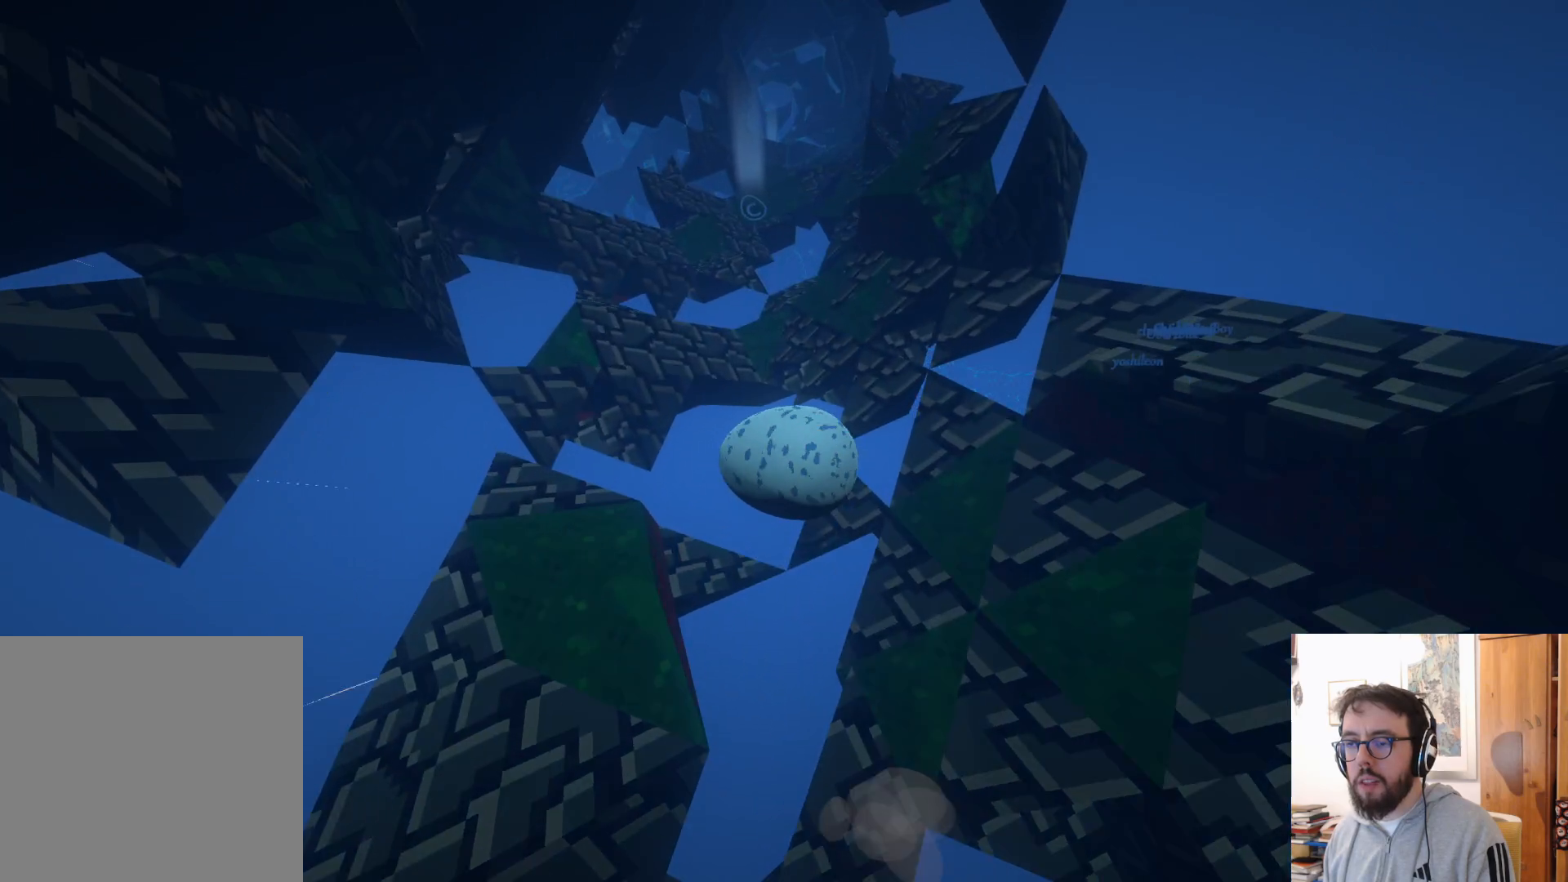
{"buttons": ["A"], "left_stick": "up-right", "right_stick": "center", "events": [[200, "A", "down"], [333, "A", "up"], [400, "A", "down"]]}
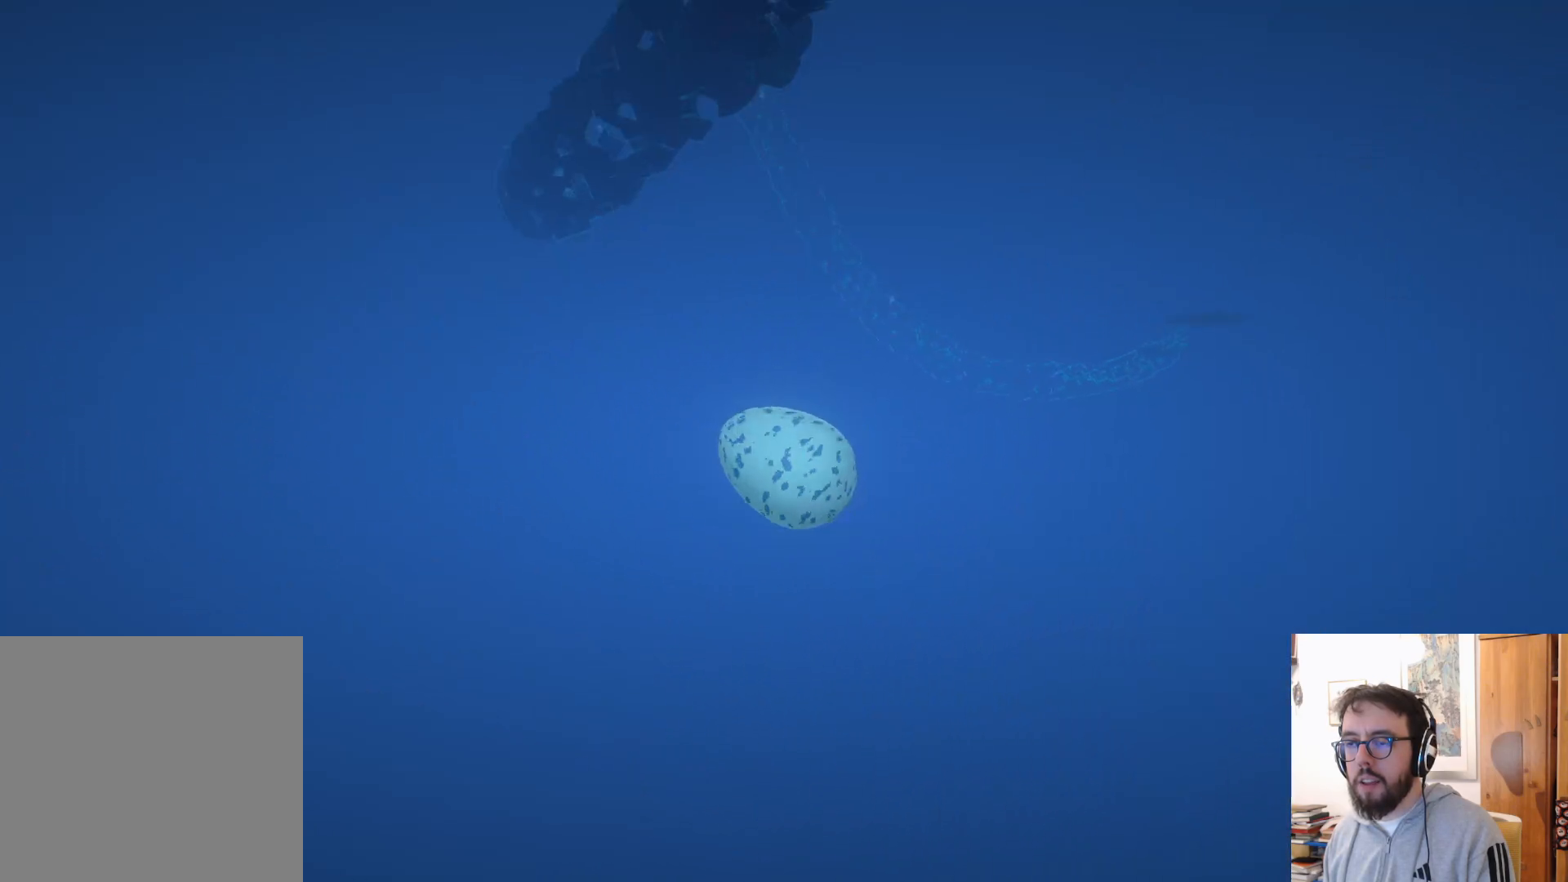
{"buttons": [], "left_stick": "up", "right_stick": "down", "events": [[33, "A", "up"], [100, "B", "down"], [183, "left_stick", "right"], [217, "B", "up"], [333, "left_stick", "up"], [350, "right_stick", "down"]]}
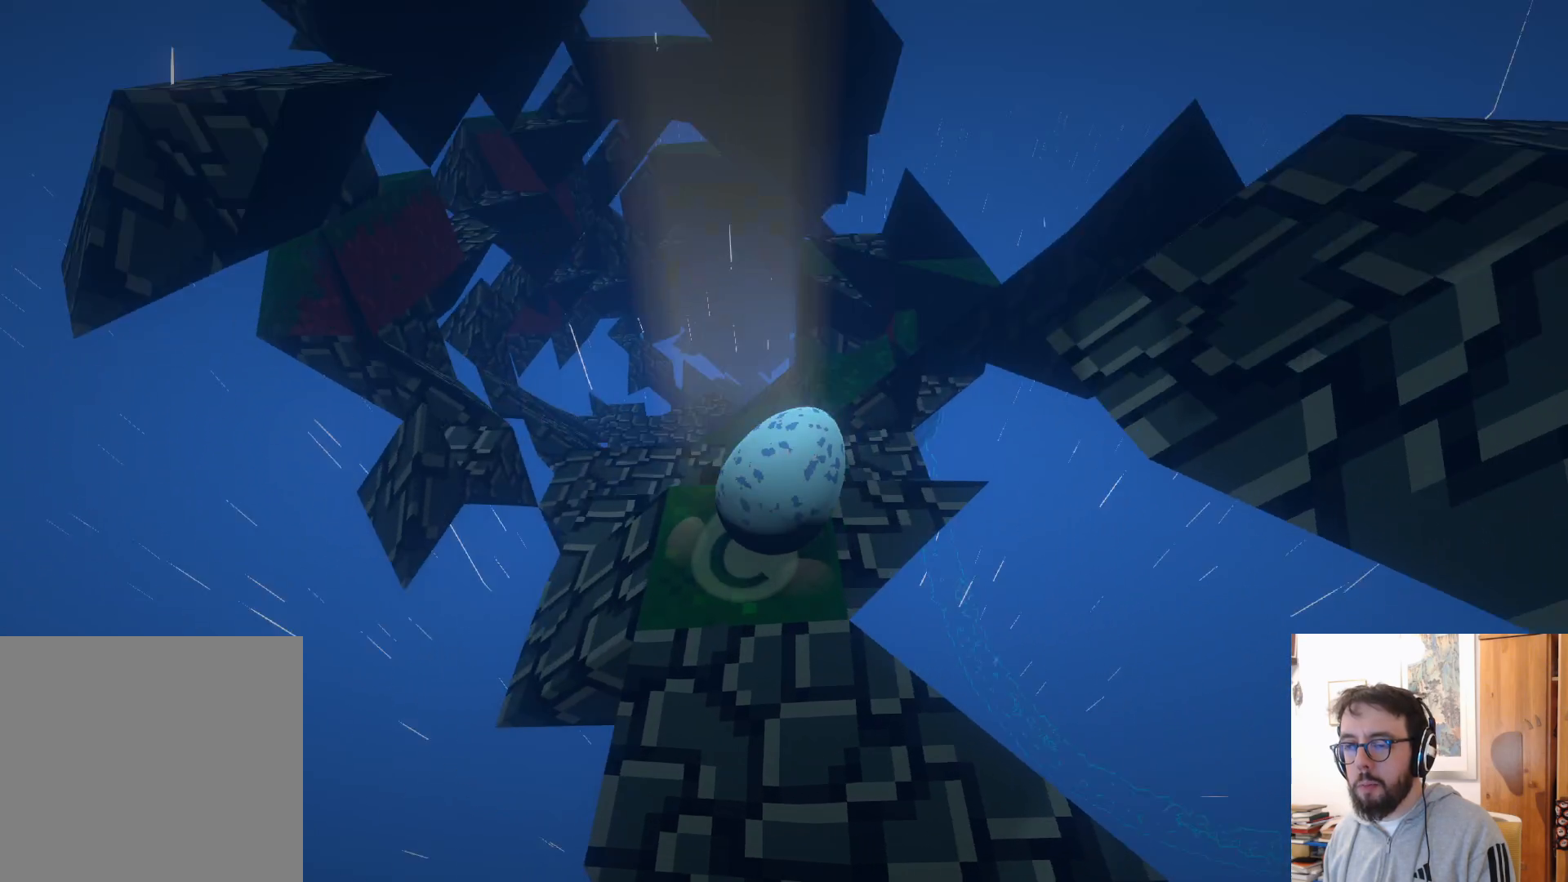
{"buttons": [], "left_stick": "up", "right_stick": "center", "events": [[50, "right_stick", "down-left"], [217, "right_stick", "center"]]}
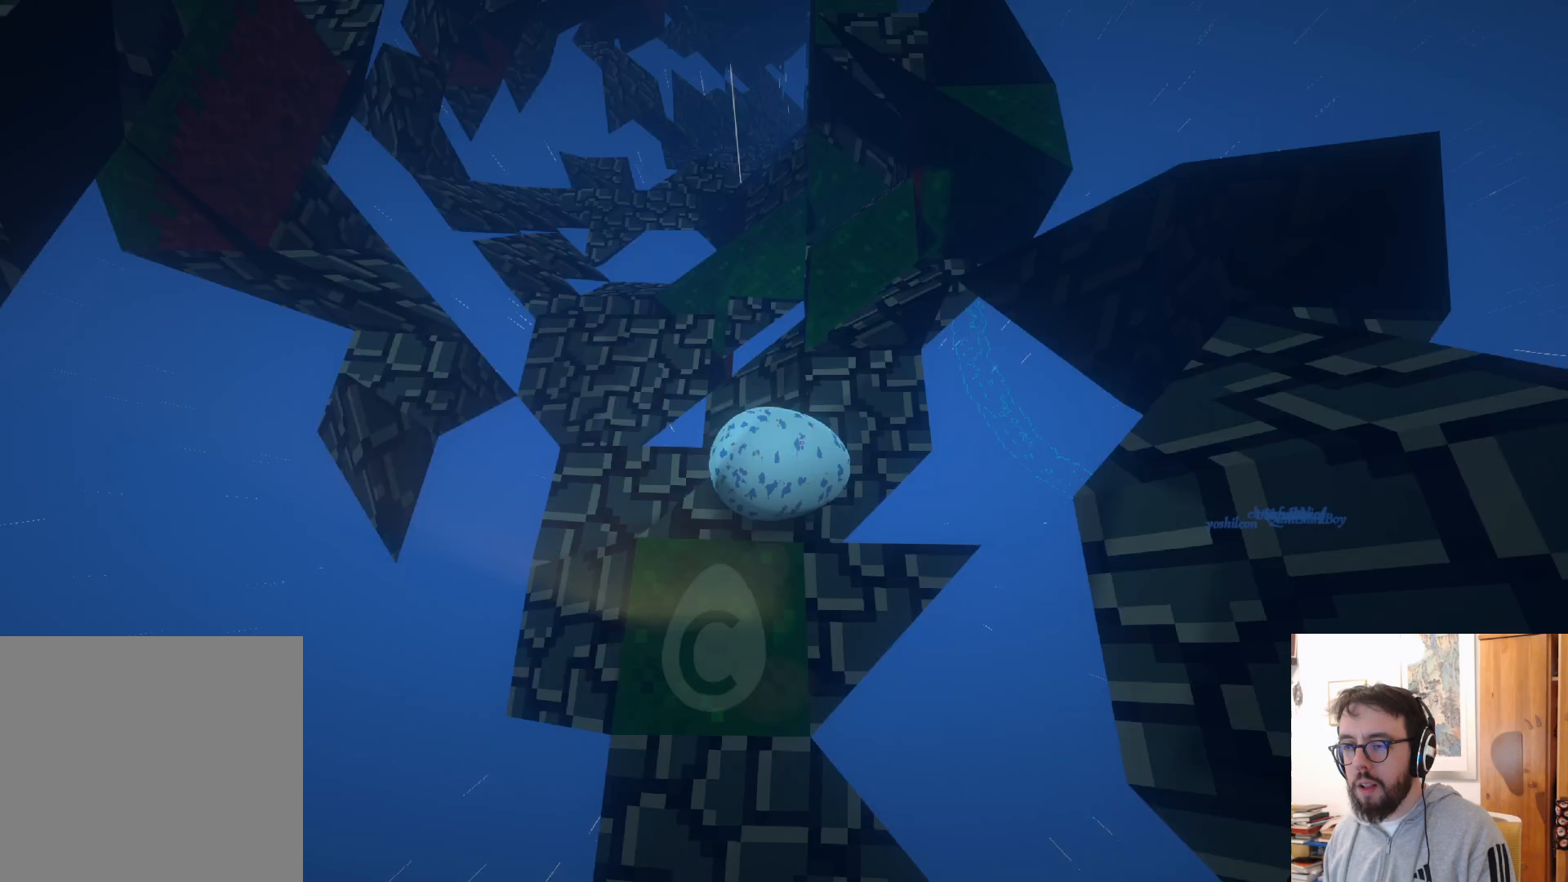
{"buttons": [], "left_stick": "up-right", "right_stick": "center", "events": [[50, "left_stick", "up-right"]]}
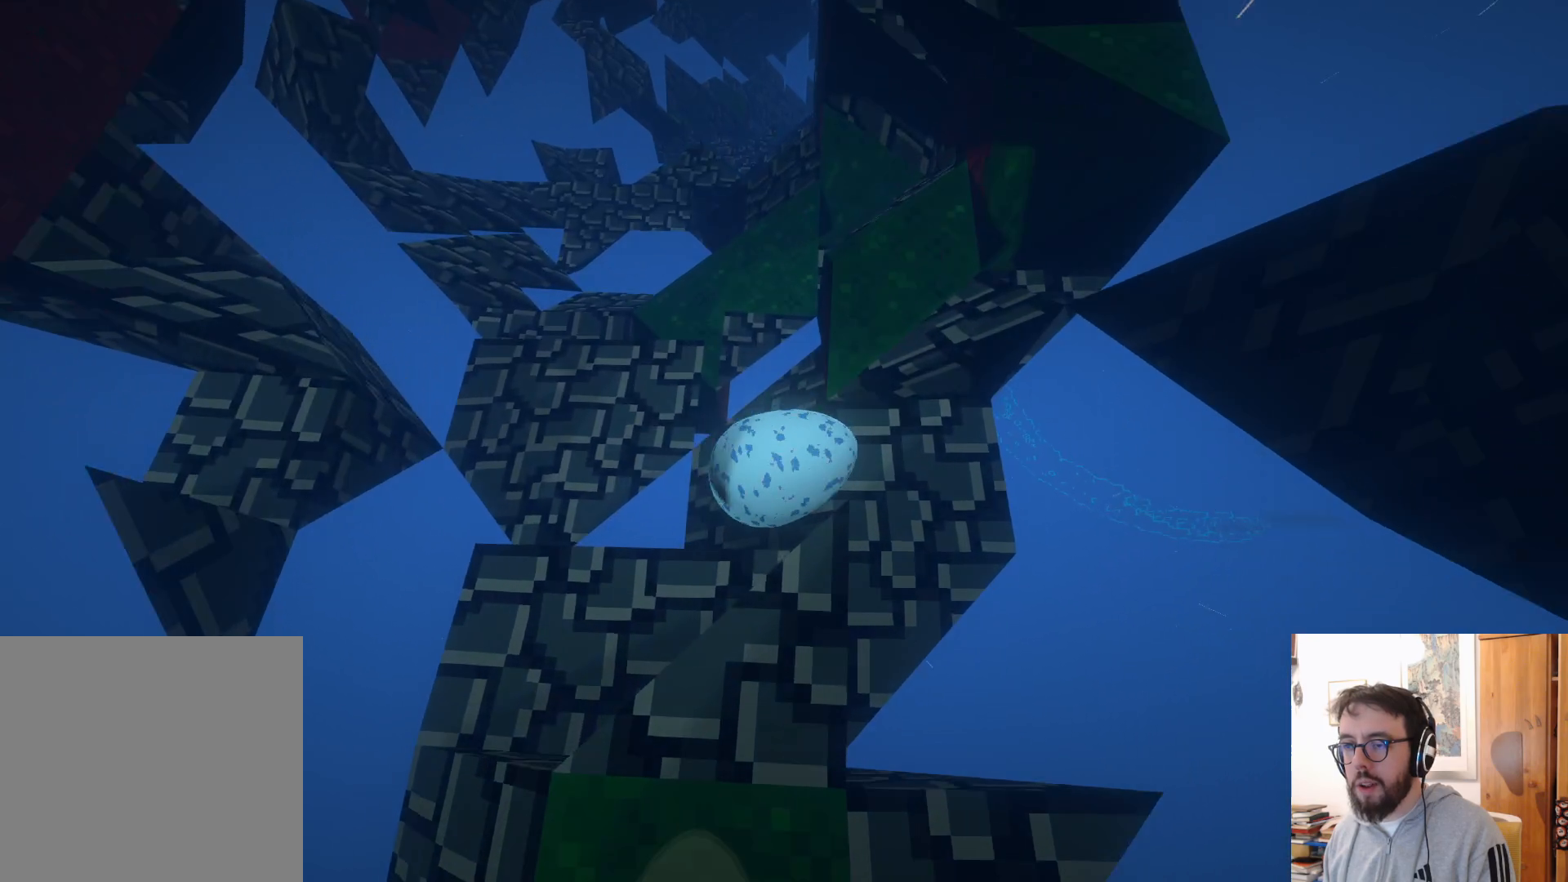
{"buttons": [], "left_stick": "up-right", "right_stick": "center", "events": [[133, "A", "down"], [267, "A", "up"]]}
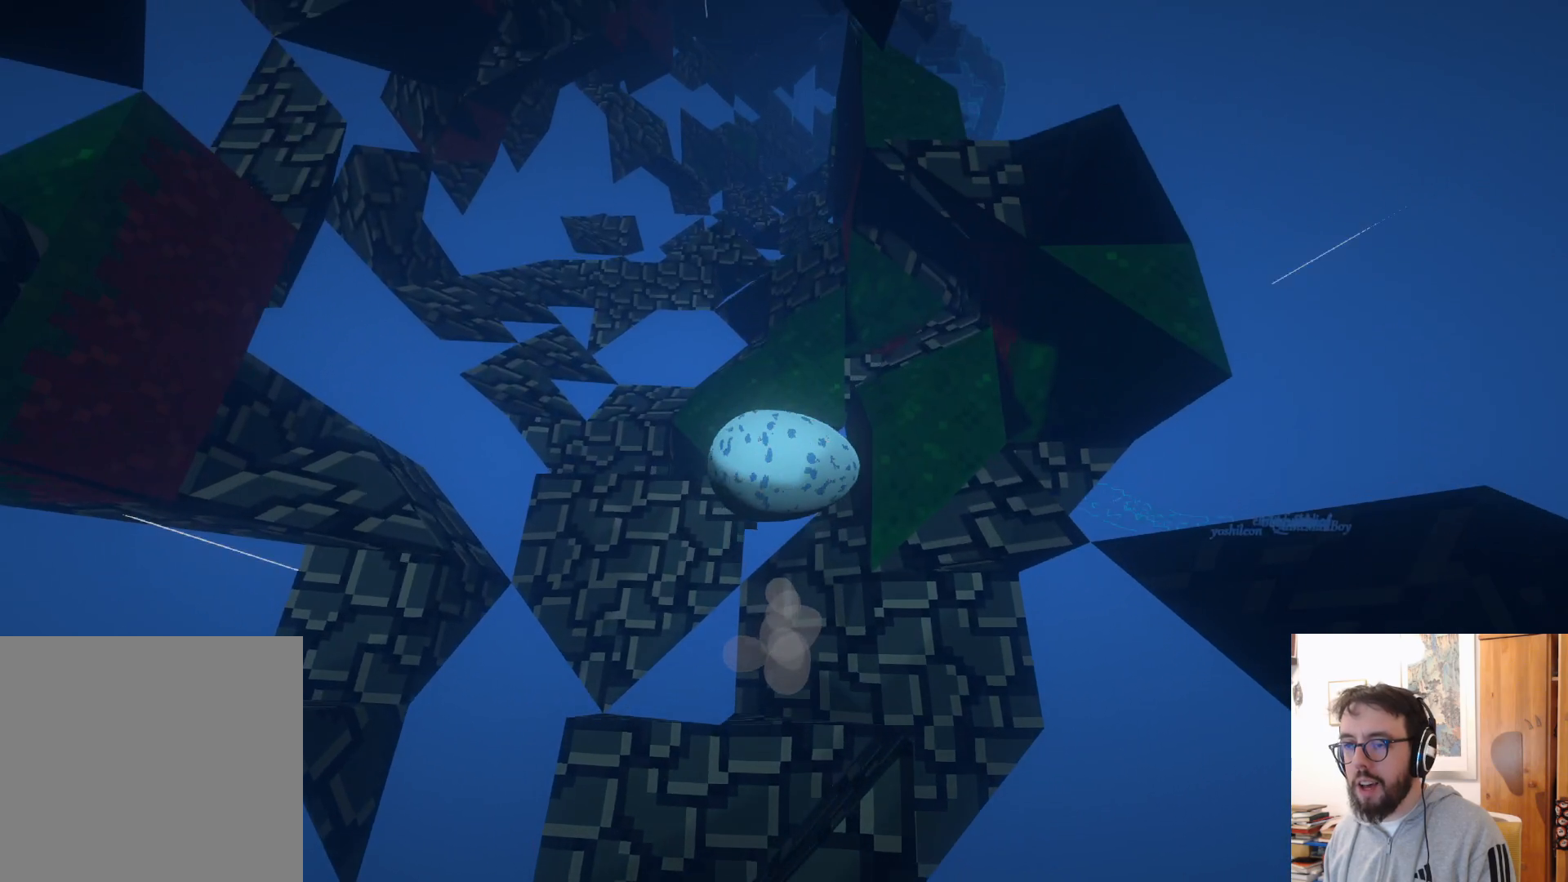
{"buttons": [], "left_stick": "up", "right_stick": "center", "events": [[50, "left_stick", "up"]]}
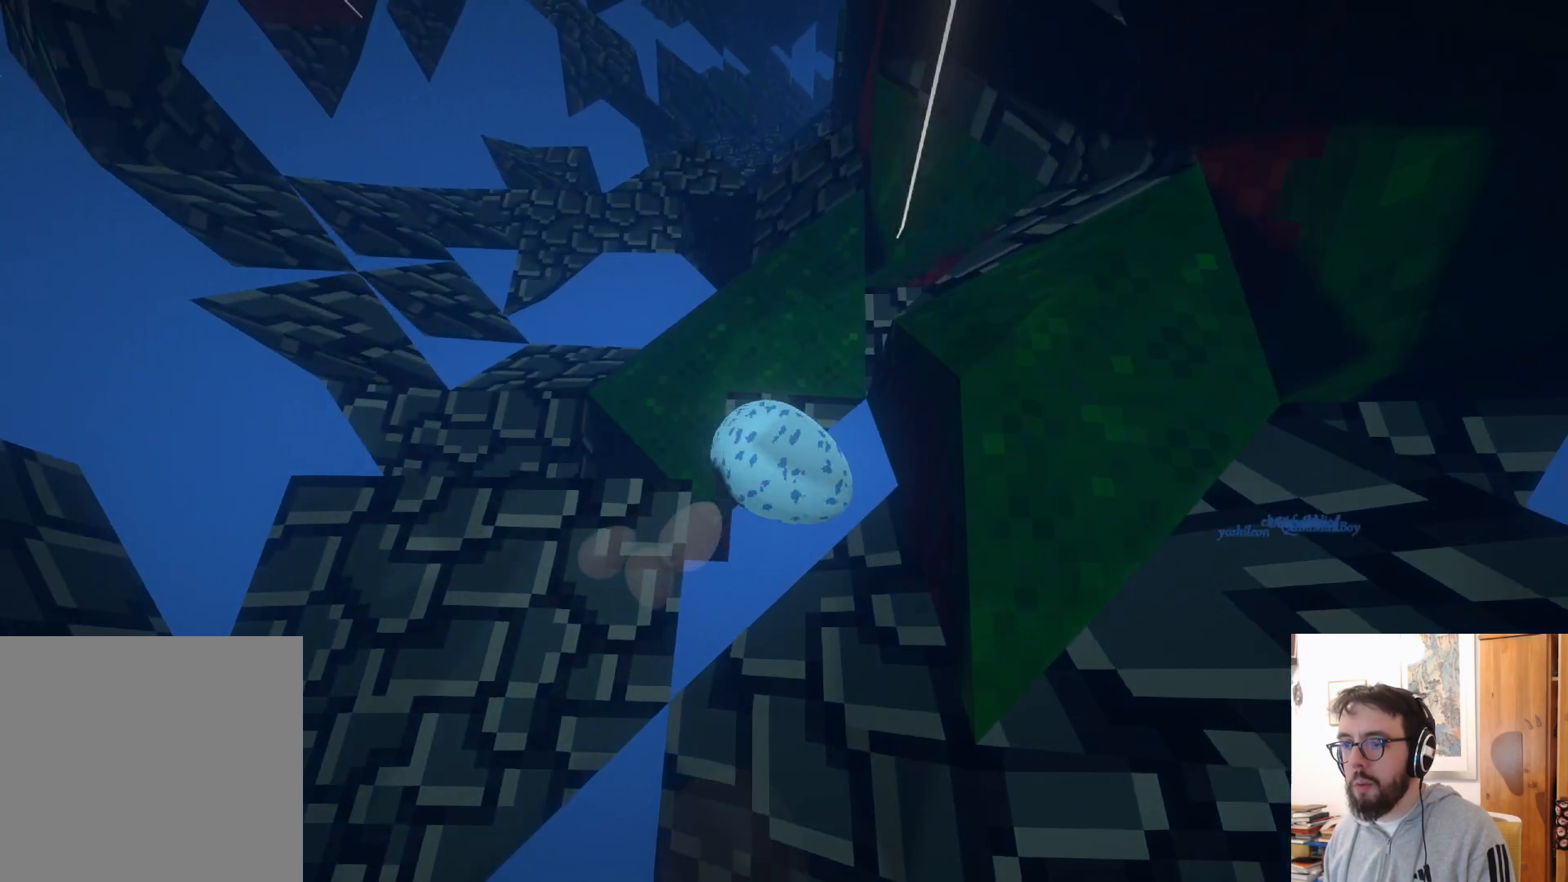
{"buttons": [], "left_stick": "up", "right_stick": "center", "events": []}
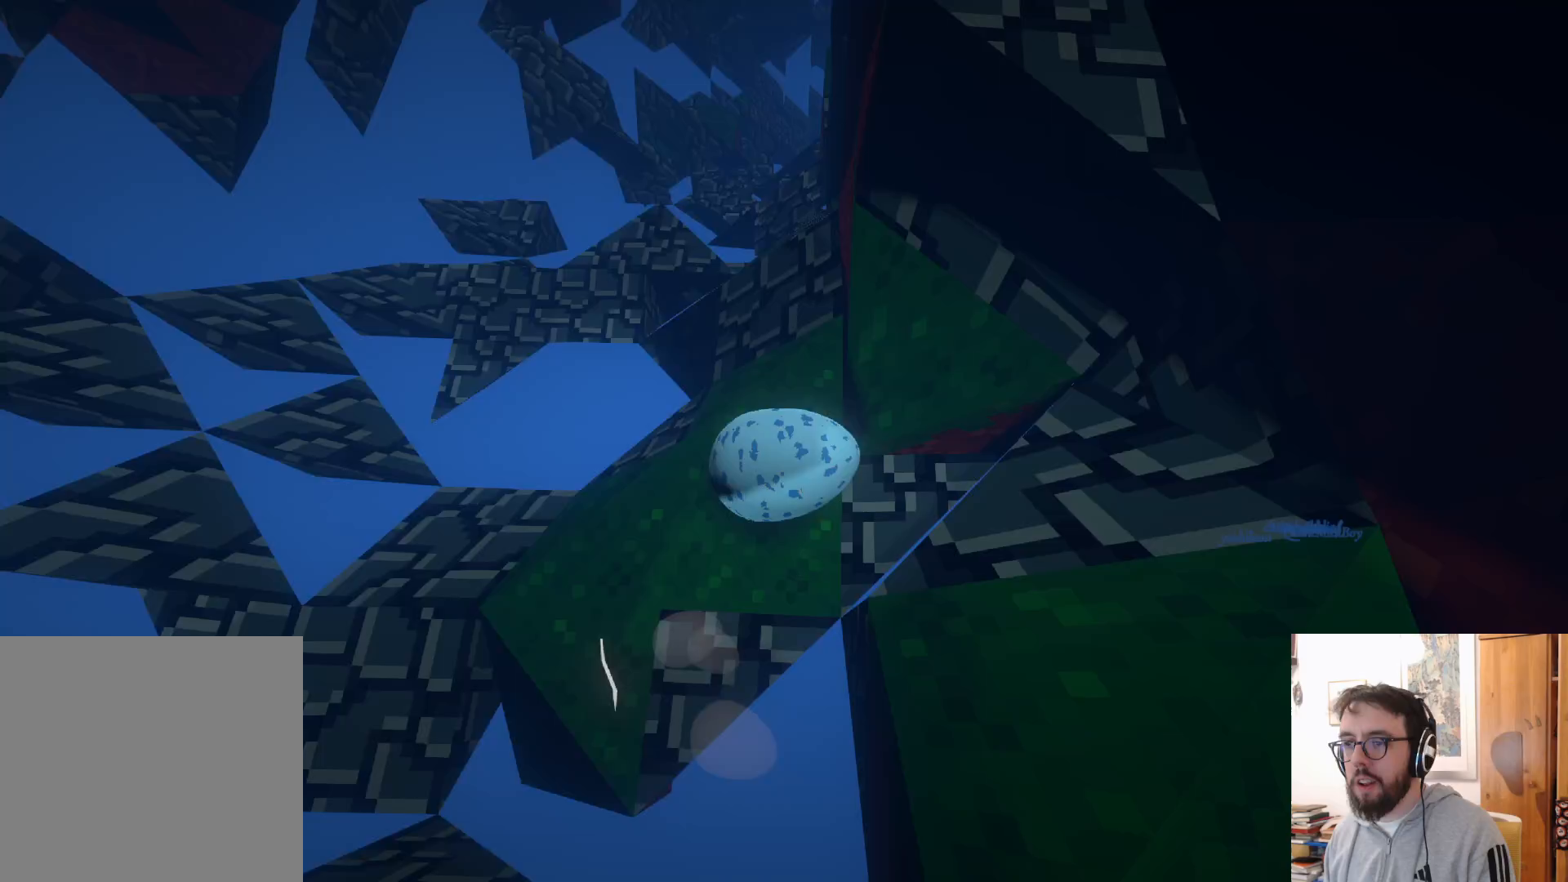
{"buttons": [], "left_stick": "center", "right_stick": "center", "events": [[250, "left_stick", "up-left"], [400, "left_stick", "center"]]}
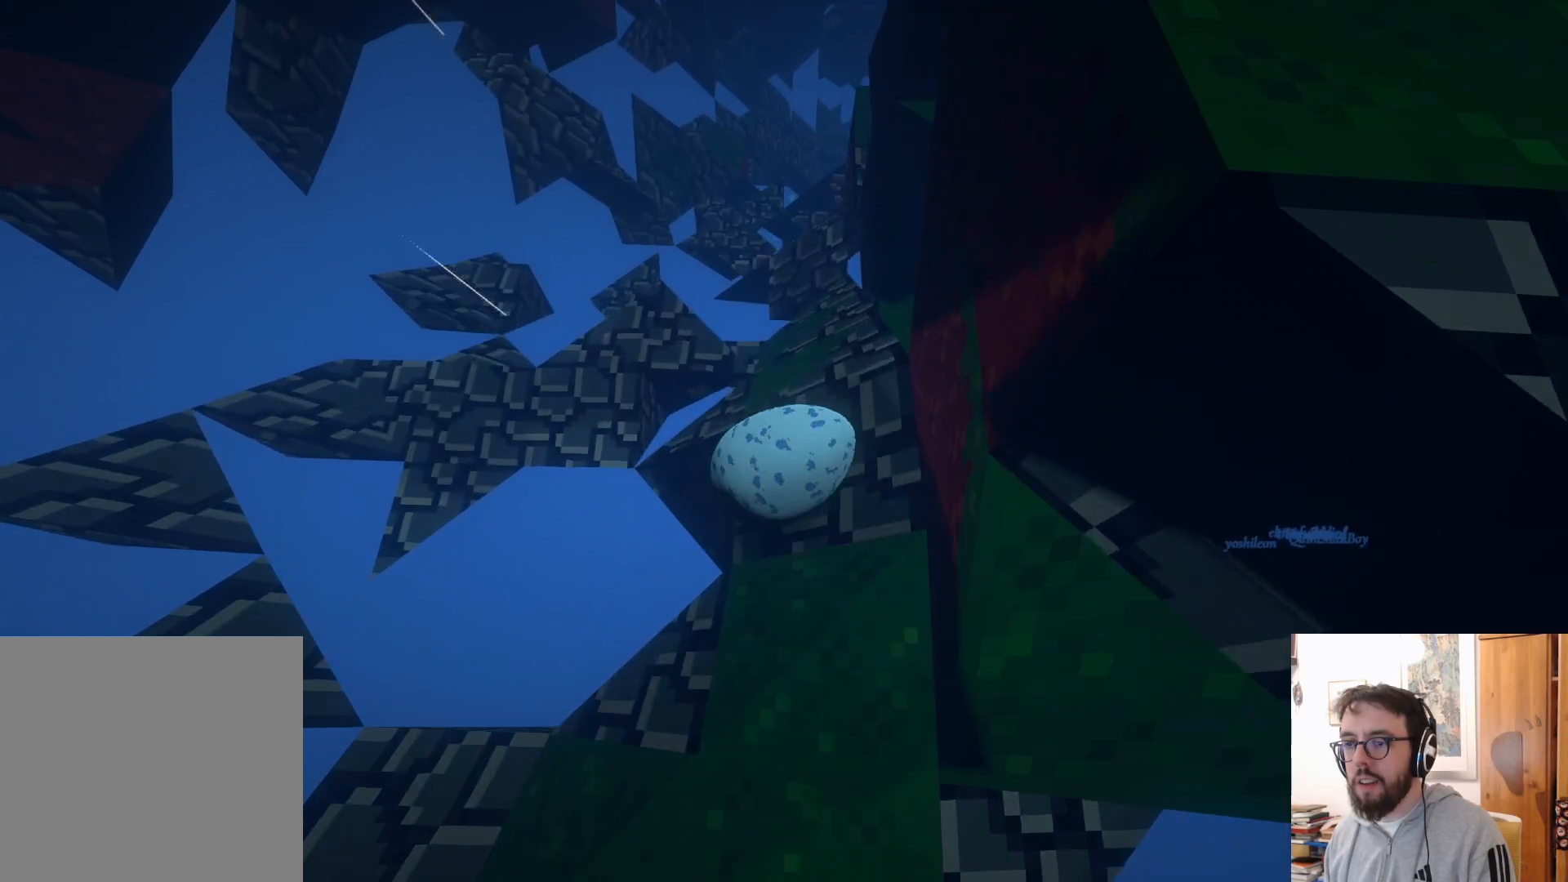
{"buttons": [], "left_stick": "right", "right_stick": "center", "events": [[17, "left_stick", "down-left"], [250, "DPAD_UP", "down"], [267, "DPAD_LEFT", "down"], [300, "DPAD_UP", "up"], [350, "DPAD_LEFT", "up"], [417, "left_stick", "right"]]}
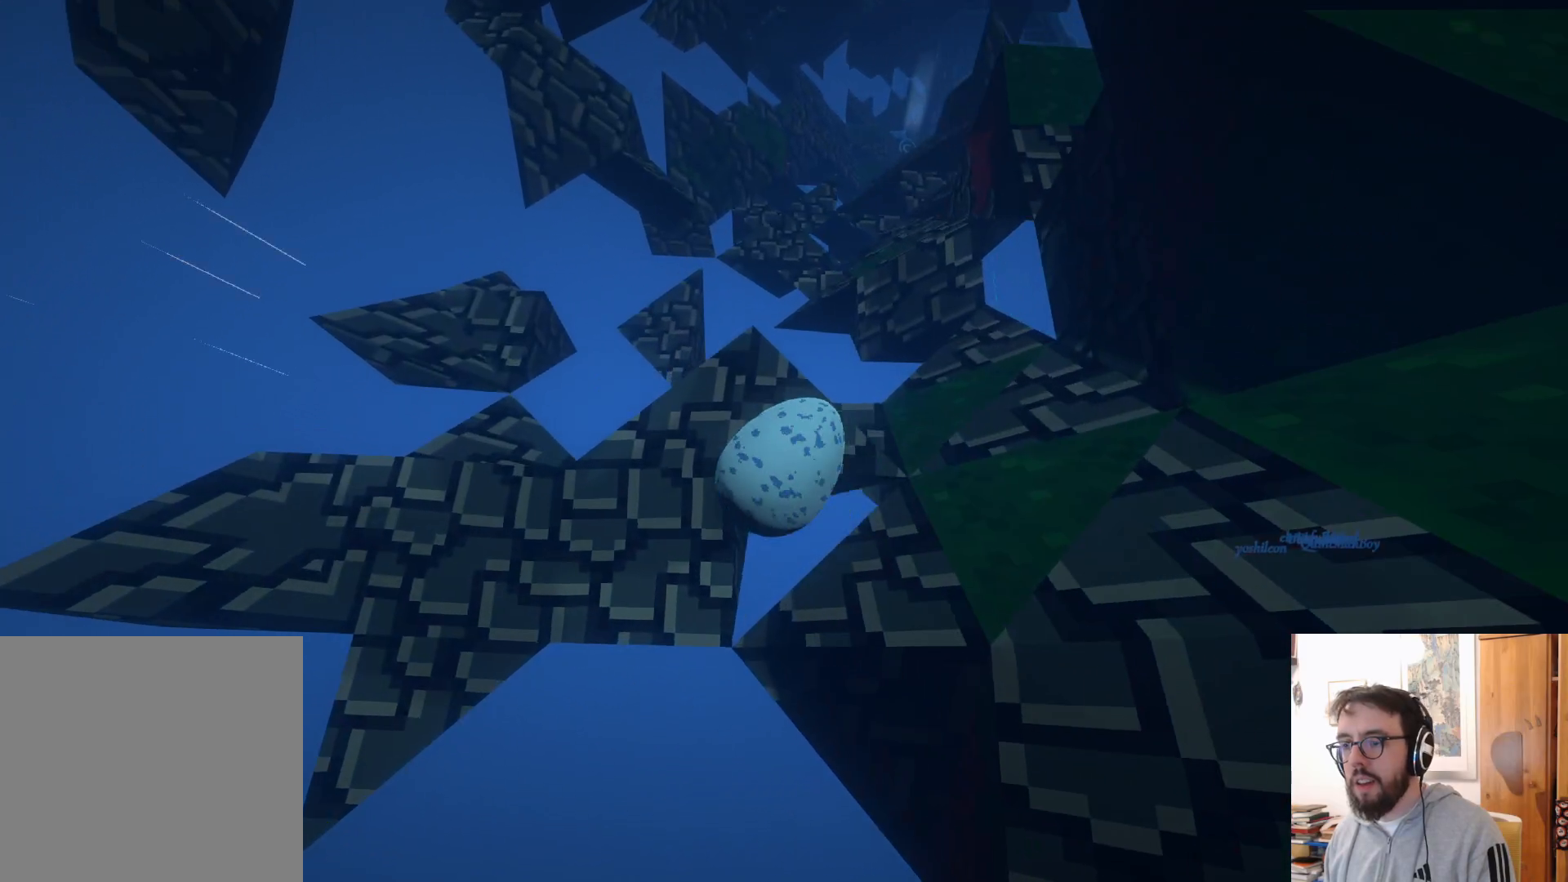
{"buttons": [], "left_stick": "right", "right_stick": "center", "events": [[217, "left_stick", "up-right"], [467, "left_stick", "right"]]}
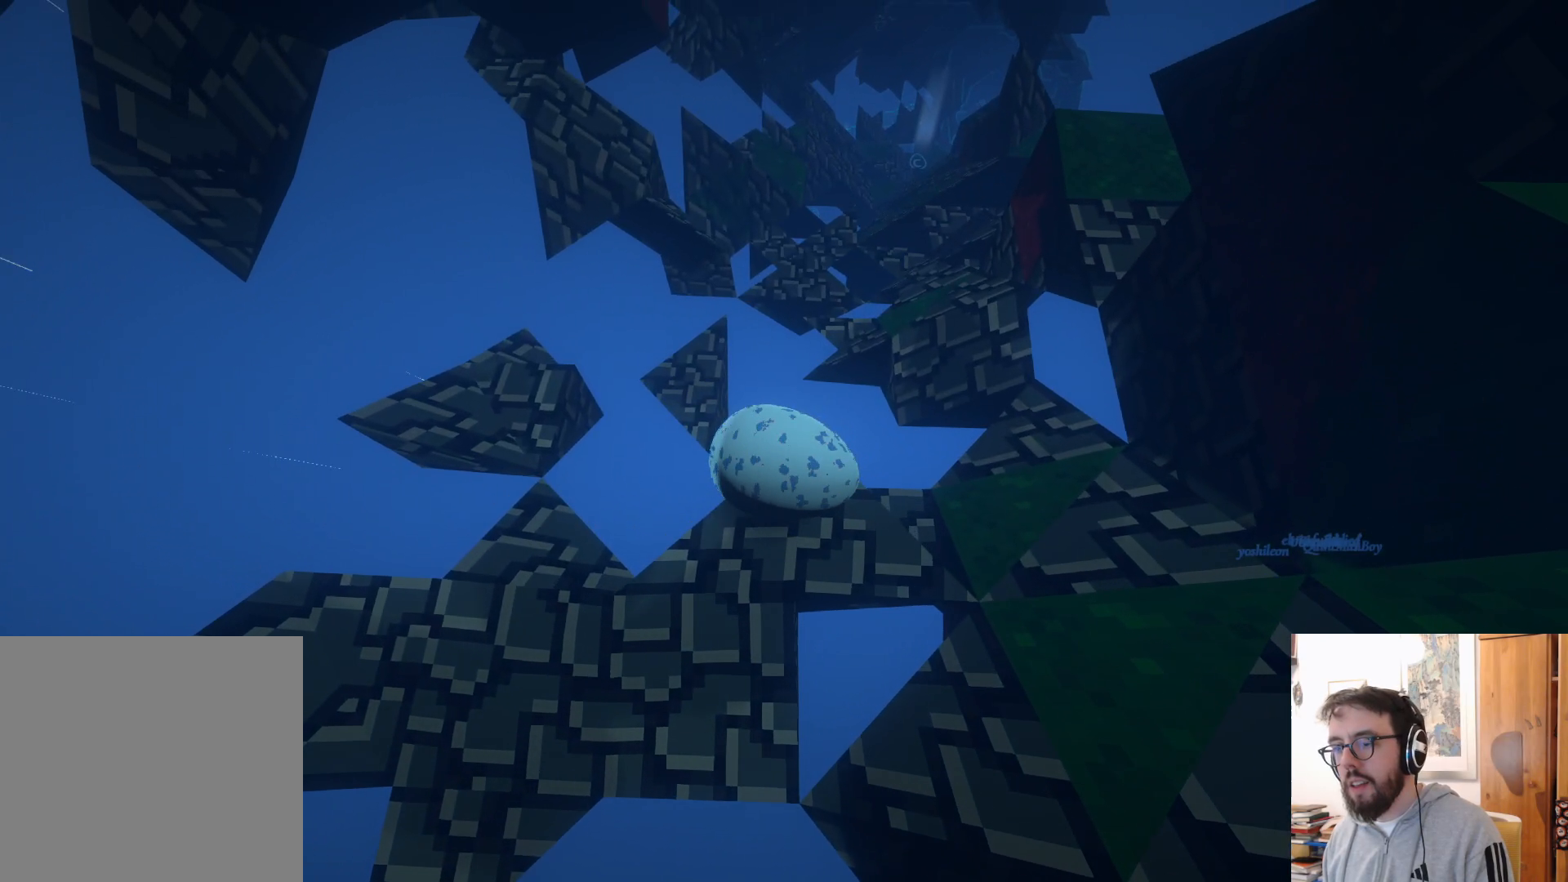
{"buttons": ["A"], "left_stick": "right", "right_stick": "center", "events": [[367, "A", "down"]]}
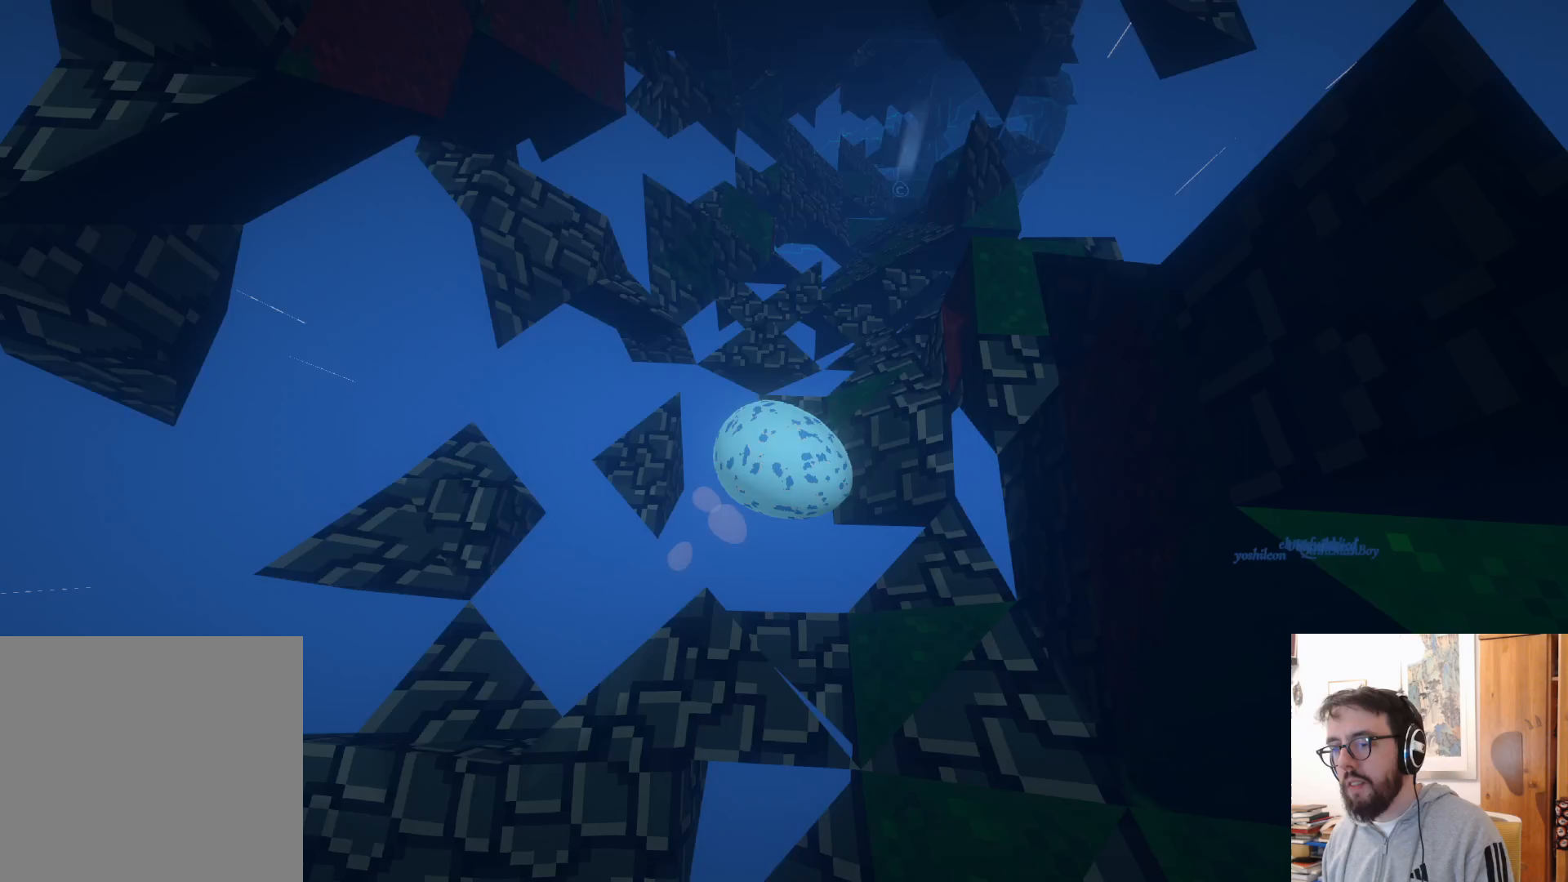
{"buttons": [], "left_stick": "up", "right_stick": "center", "events": [[250, "A", "up"], [267, "left_stick", "up-right"], [467, "left_stick", "up"]]}
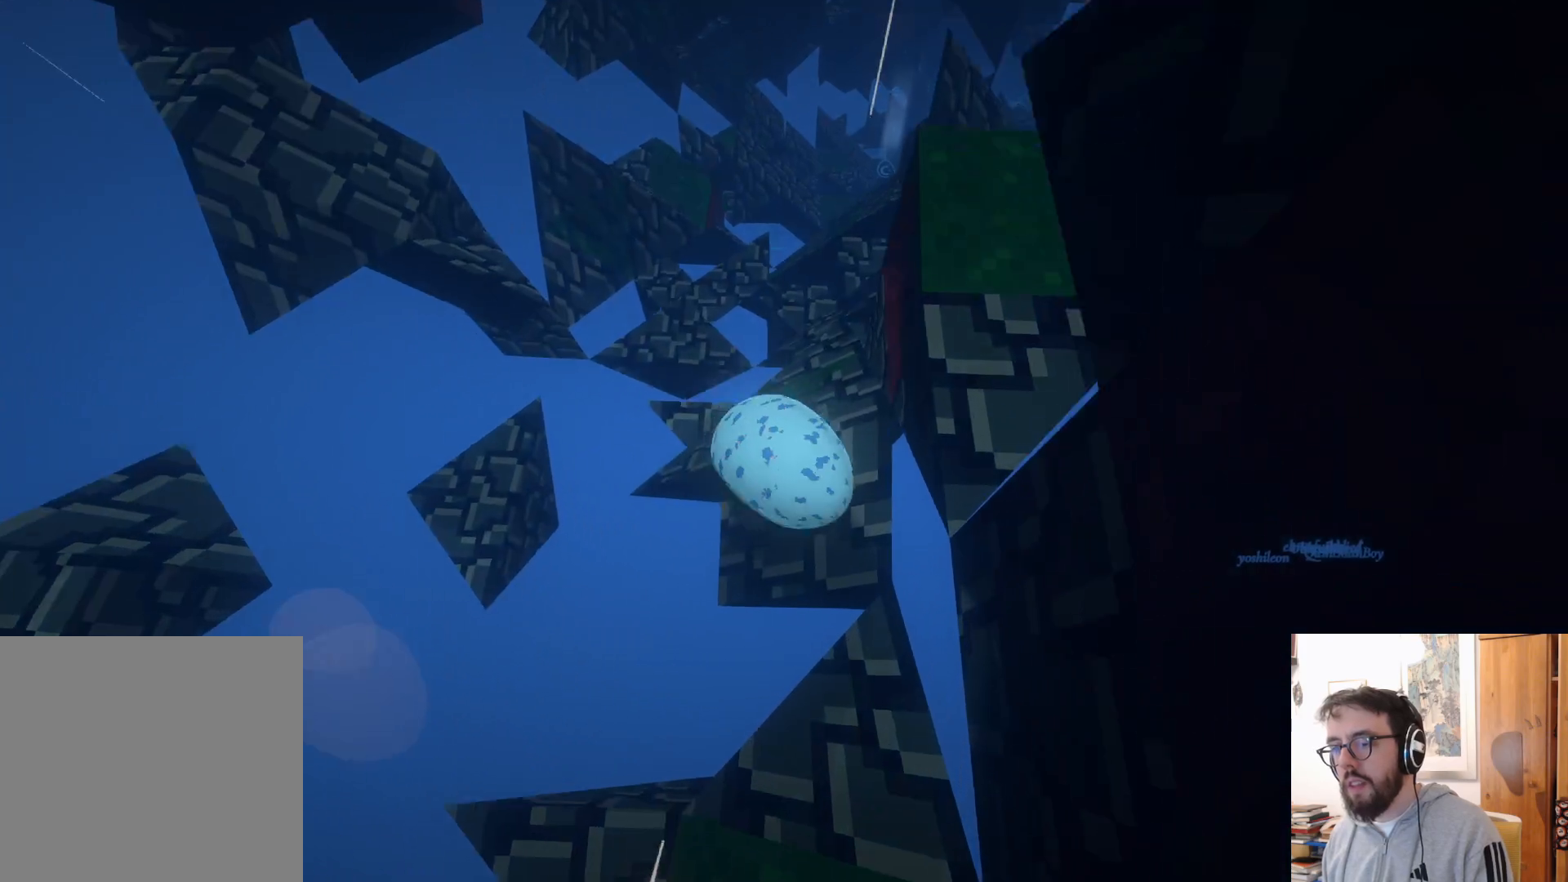
{"buttons": [], "left_stick": "up-right", "right_stick": "center", "events": [[283, "left_stick", "up-right"]]}
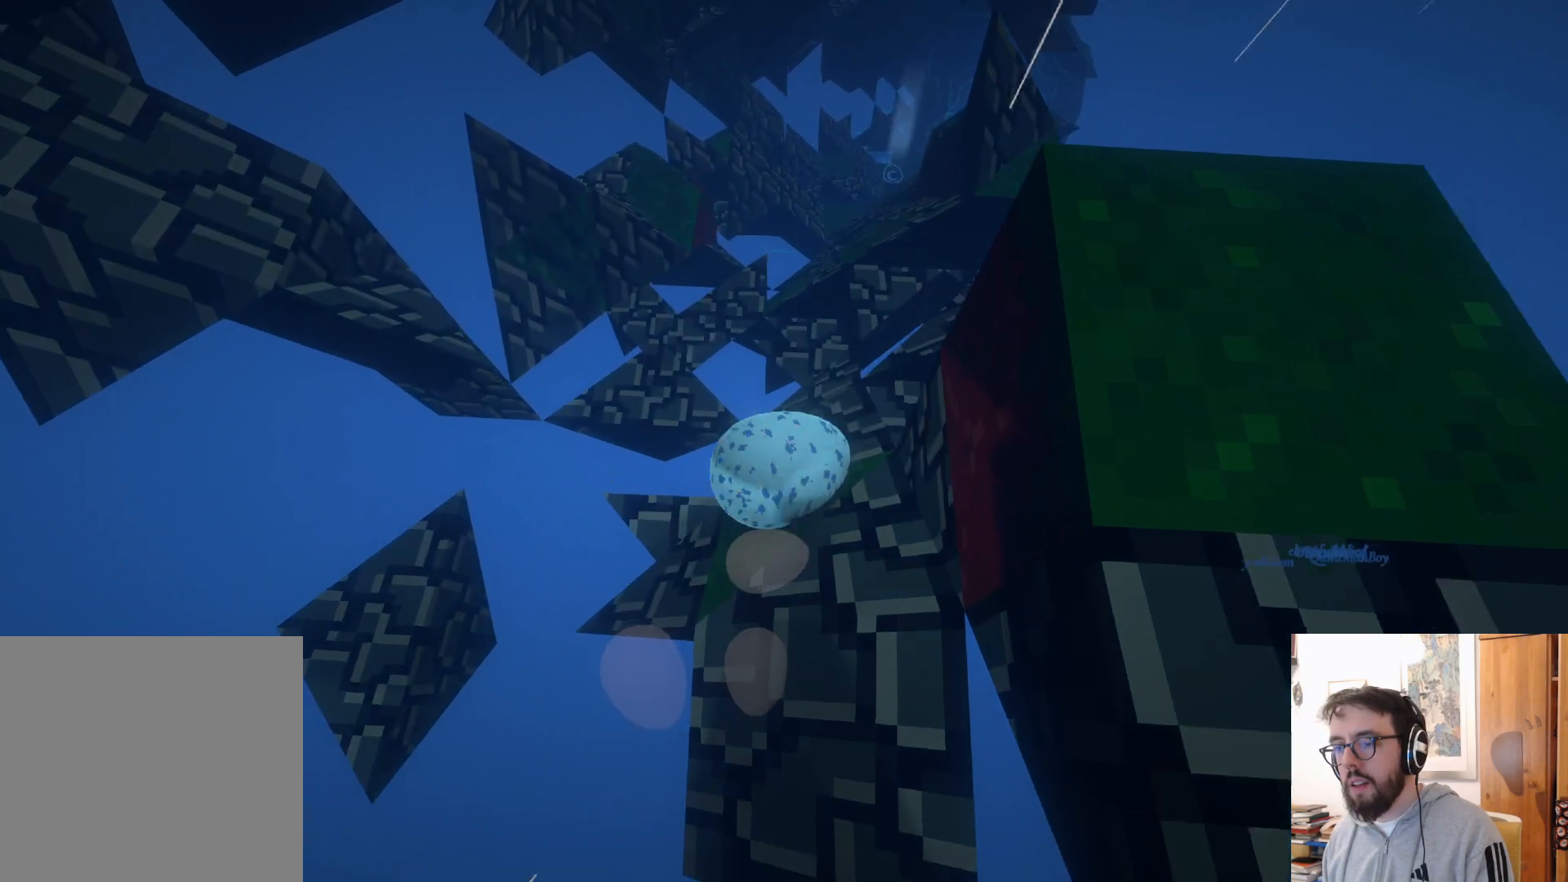
{"buttons": [], "left_stick": "right", "right_stick": "center", "events": [[33, "left_stick", "right"], [350, "A", "down"], [450, "A", "up"]]}
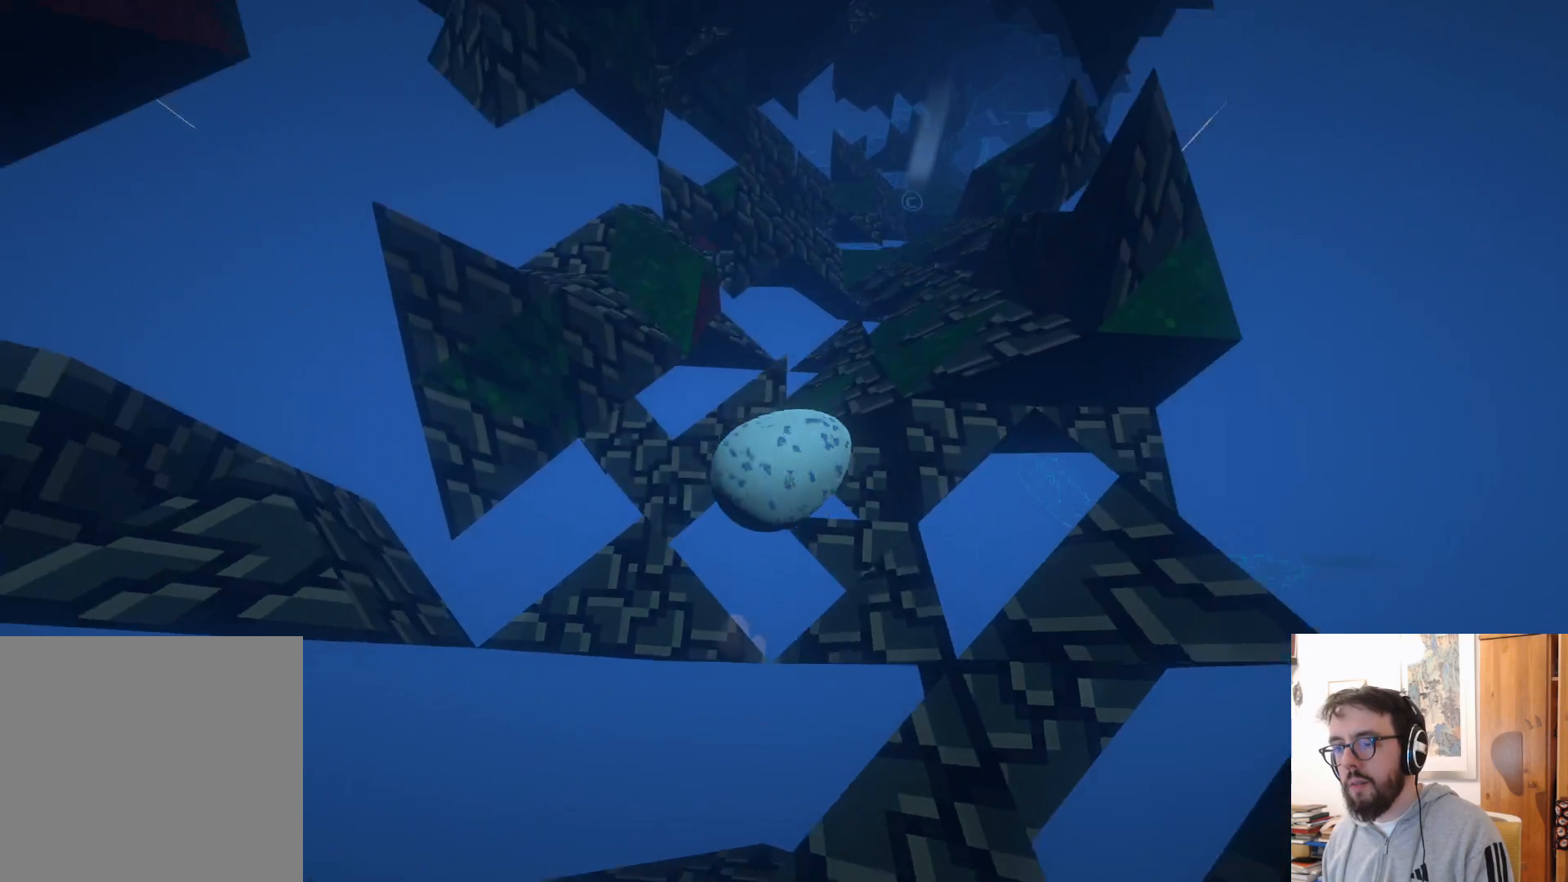
{"buttons": ["A"], "left_stick": "up-right", "right_stick": "center", "events": [[17, "left_stick", "center"], [67, "left_stick", "right"], [317, "left_stick", "up-right"], [483, "A", "down"]]}